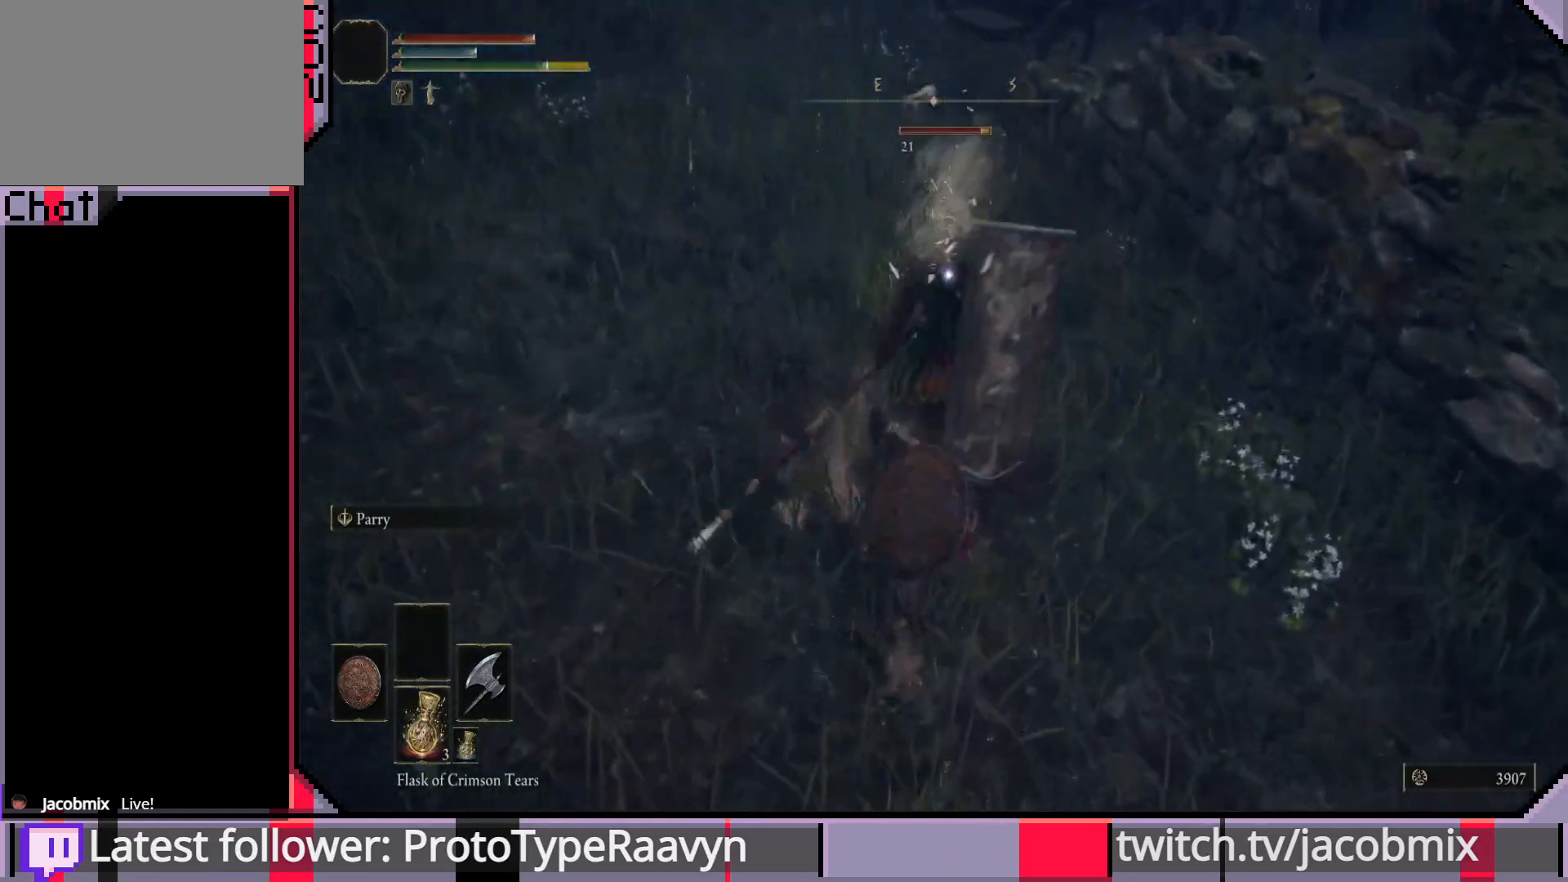
Gameplay with a controller (PlayStation layout); each line is a JSON object with the inputs held at the frame after it. "events" lists button and stick changes between this image and that frame as [ms after this image, input, new state], when the widget could be followed in between.
{"buttons": ["R1"], "left_stick": "up", "right_stick": "center", "events": [[83, "R1", "up"], [150, "R1", "down"], [233, "R1", "up"], [300, "R1", "down"], [400, "R1", "up"], [467, "R1", "down"]]}
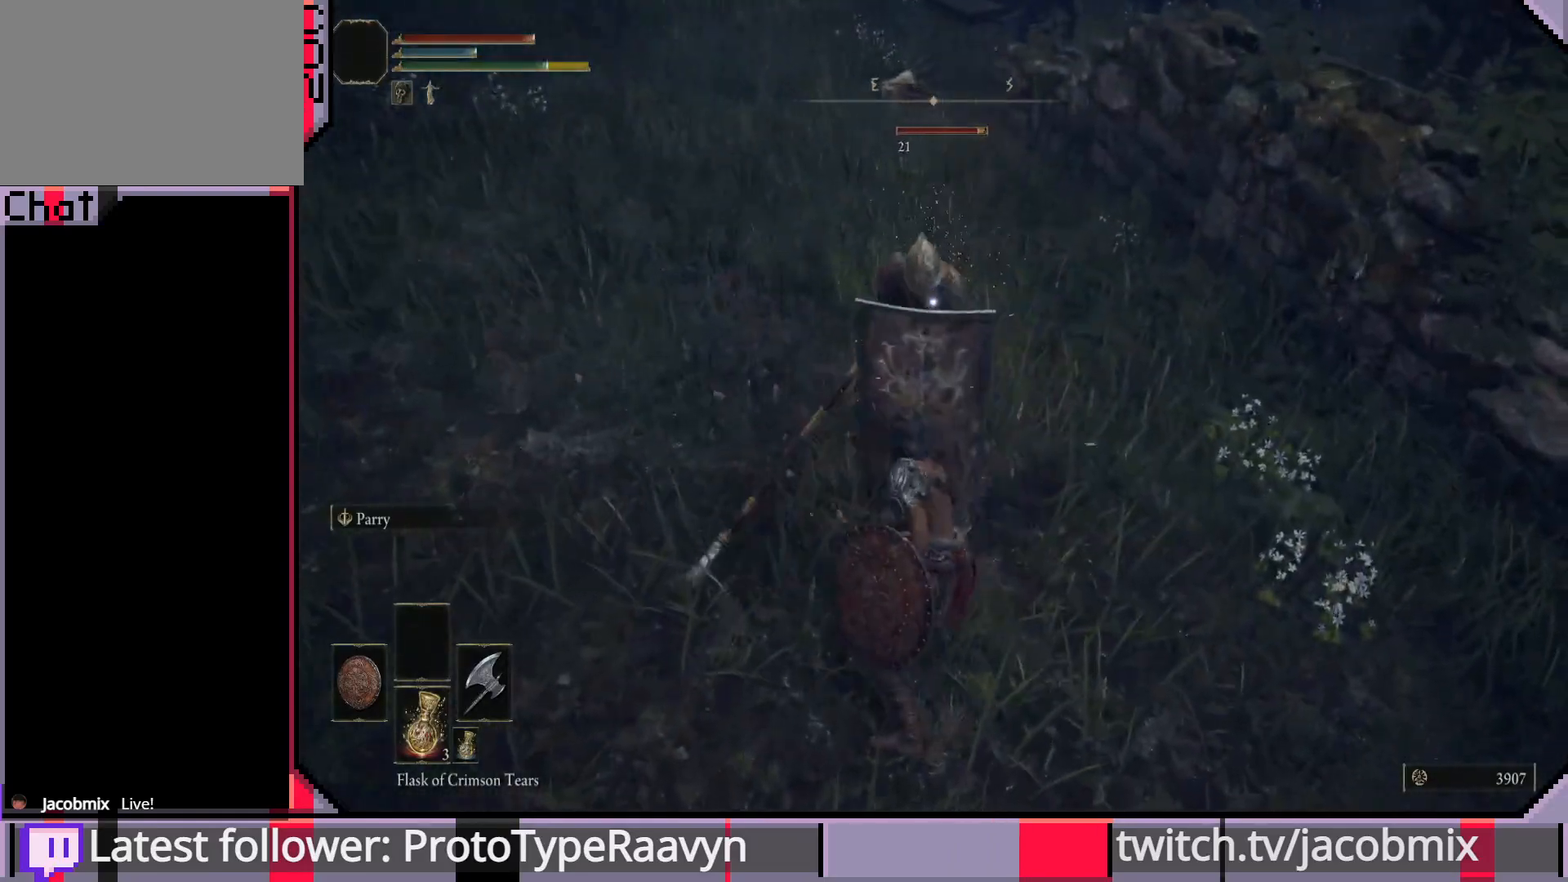
{"buttons": ["R1"], "left_stick": "up", "right_stick": "center", "events": [[67, "R1", "up"], [117, "R1", "down"], [217, "R1", "up"], [267, "R1", "down"], [383, "R1", "up"], [433, "R1", "down"]]}
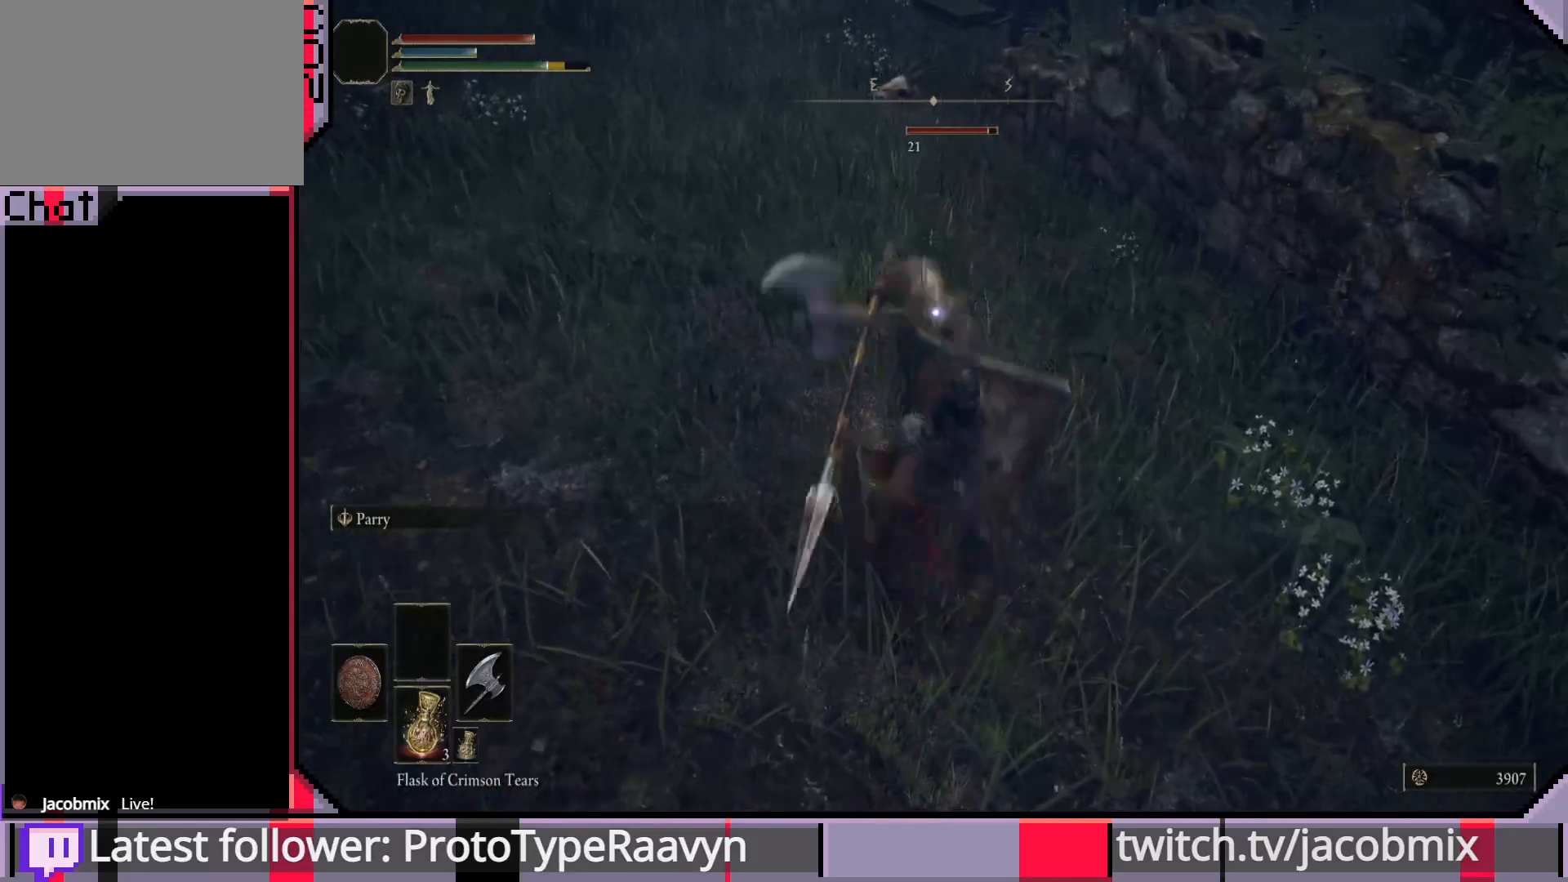
{"buttons": ["R1"], "left_stick": "up", "right_stick": "center", "events": [[33, "R1", "up"], [100, "R1", "down"], [200, "R1", "up"], [267, "R1", "down"], [367, "R1", "up"], [433, "R1", "down"]]}
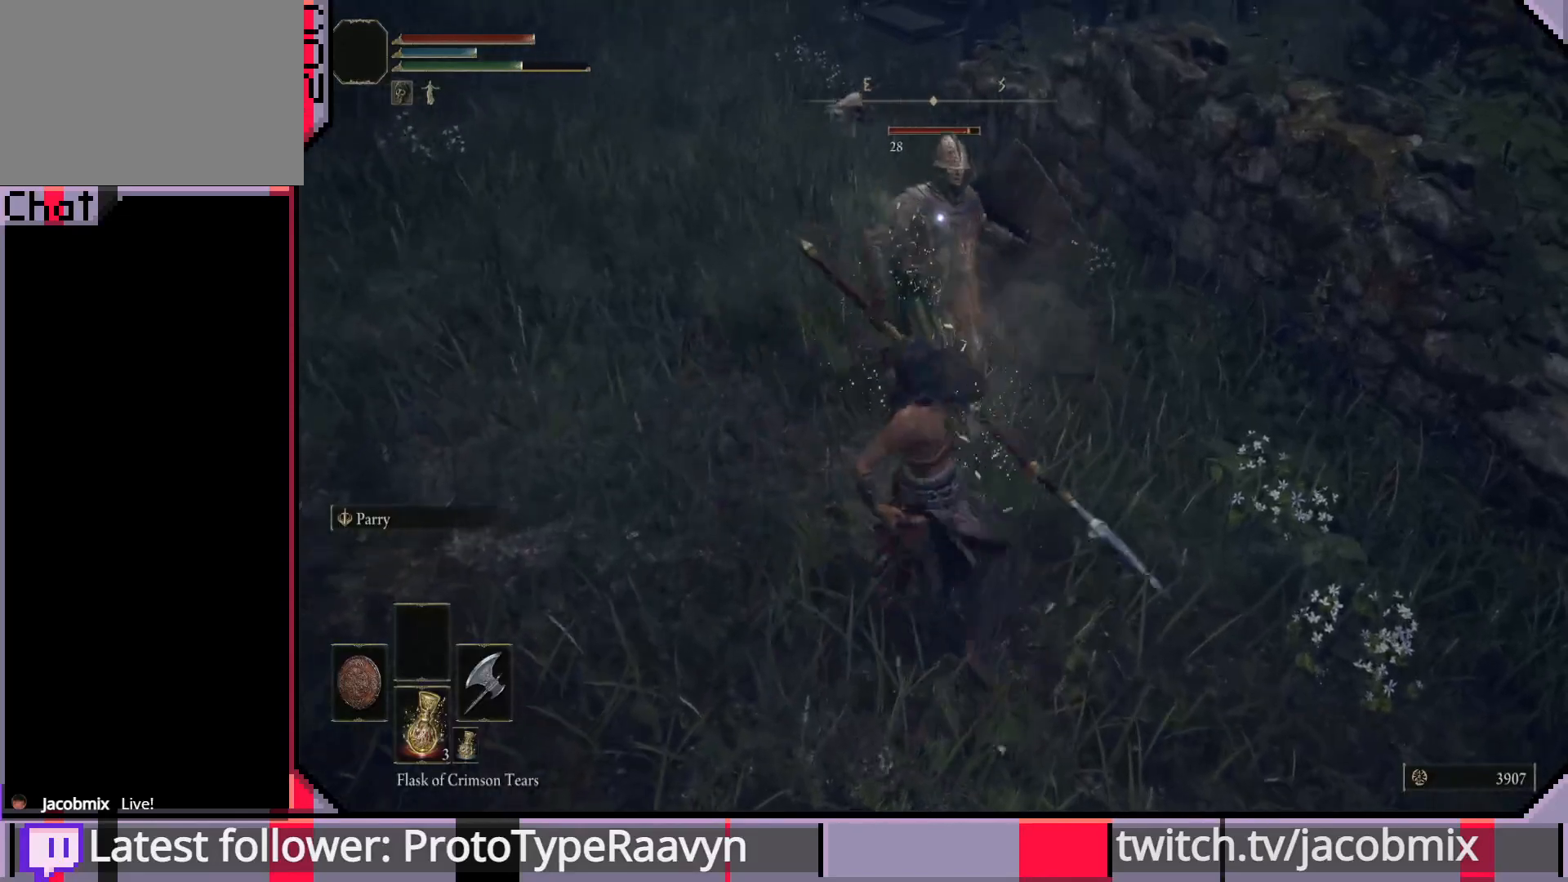
{"buttons": ["R1"], "left_stick": "up", "right_stick": "center", "events": [[33, "R1", "up"], [100, "R1", "down"], [217, "R1", "up"], [267, "R1", "down"], [383, "R1", "up"], [450, "R1", "down"]]}
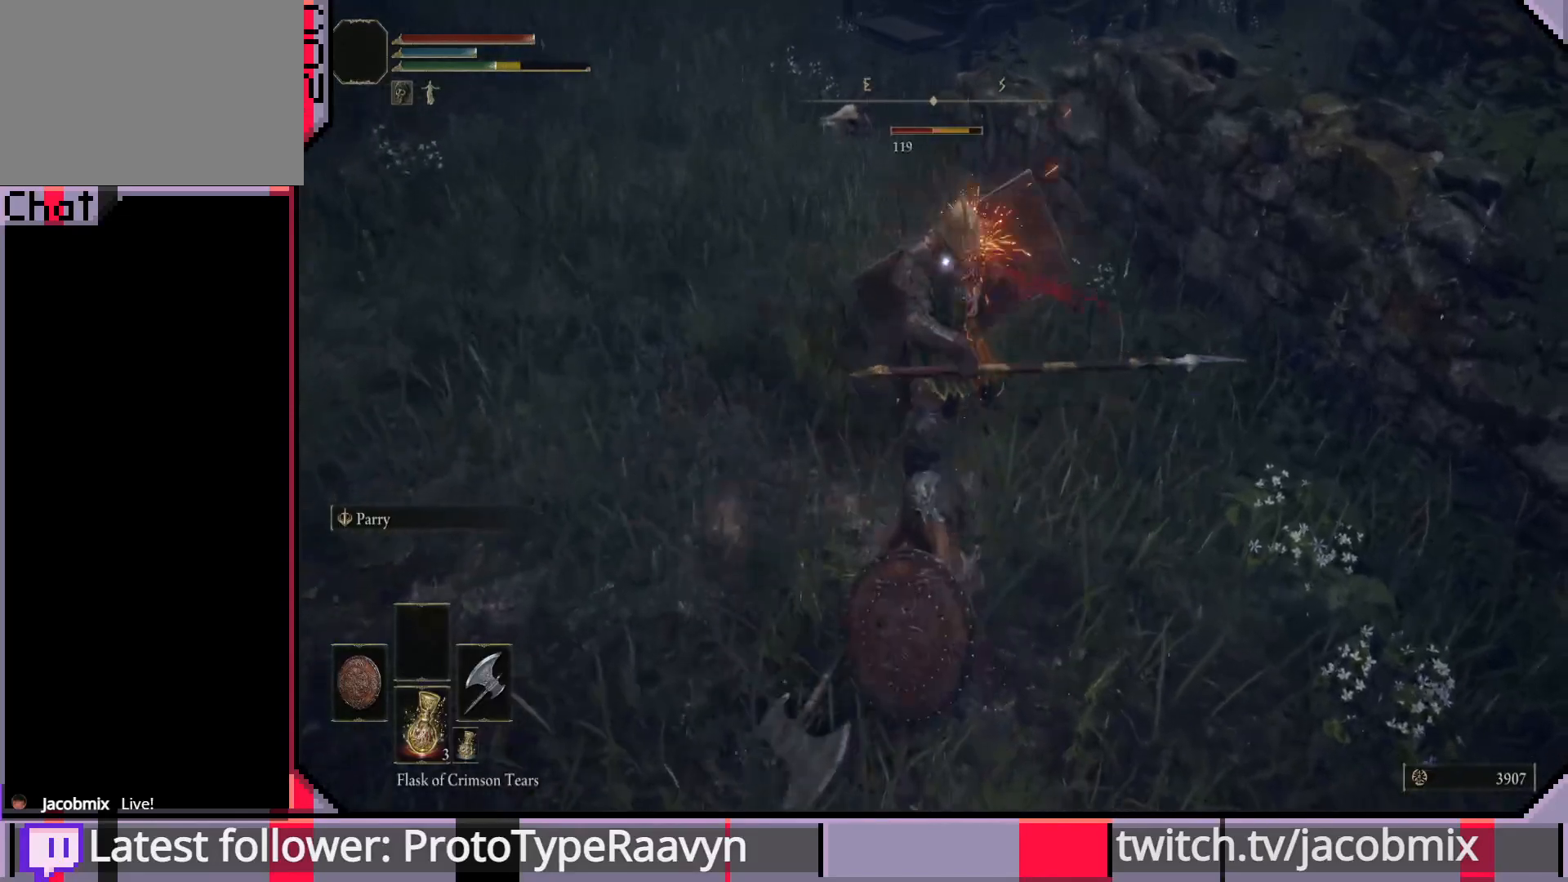
{"buttons": ["R1"], "left_stick": "up", "right_stick": "center", "events": [[67, "R1", "up"], [117, "R1", "down"], [233, "R1", "up"], [300, "R1", "down"], [417, "R1", "up"], [467, "R1", "down"]]}
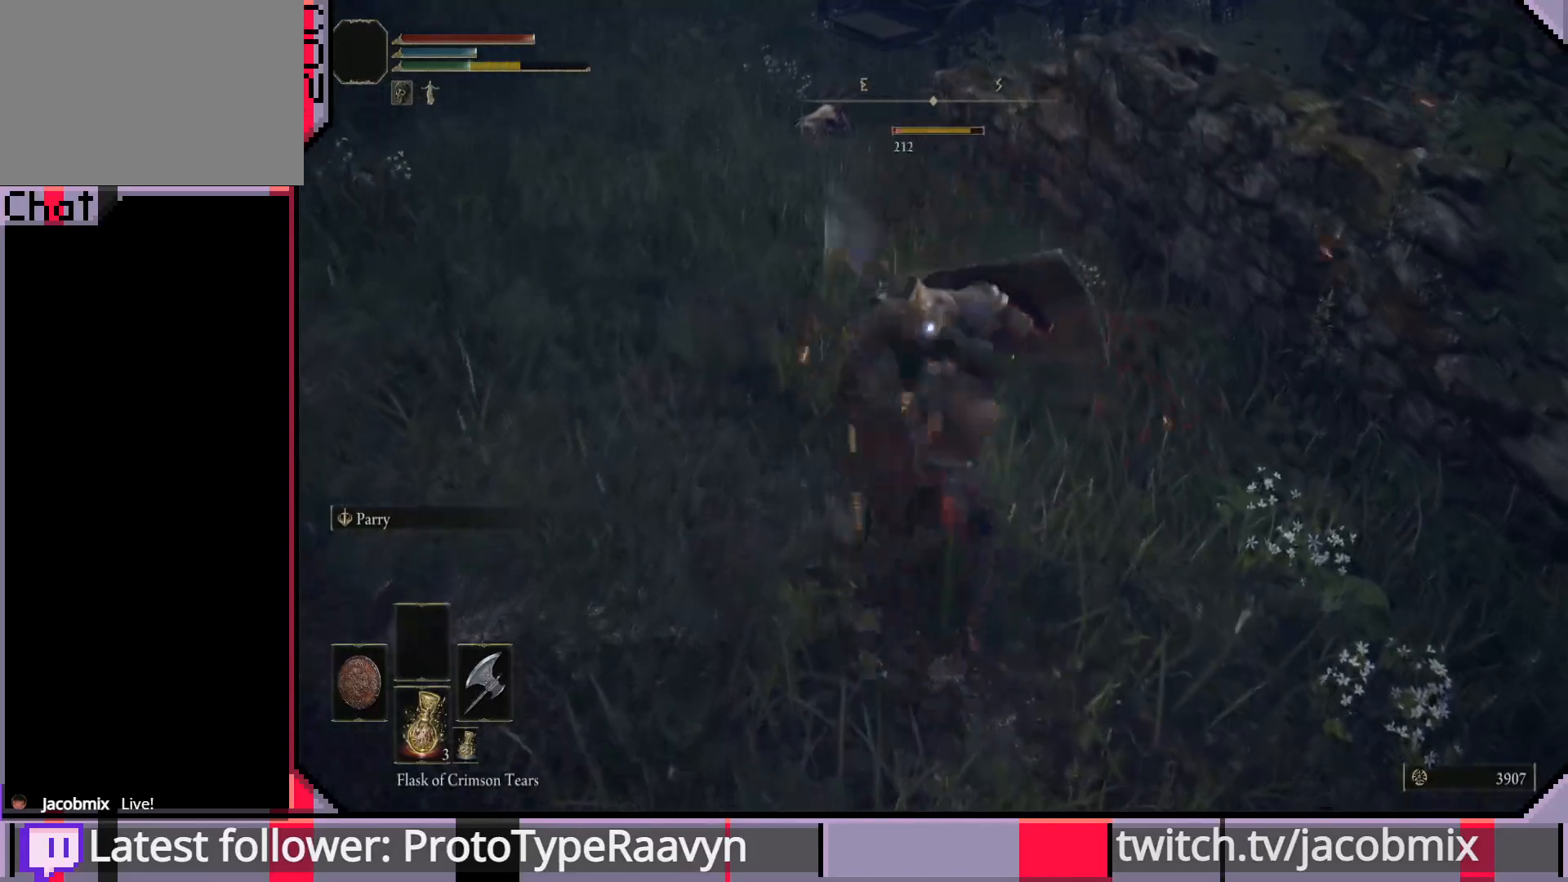
{"buttons": [], "left_stick": "up", "right_stick": "center", "events": [[83, "R1", "up"], [150, "R1", "down"], [267, "R1", "up"], [350, "R1", "down"], [450, "R1", "up"]]}
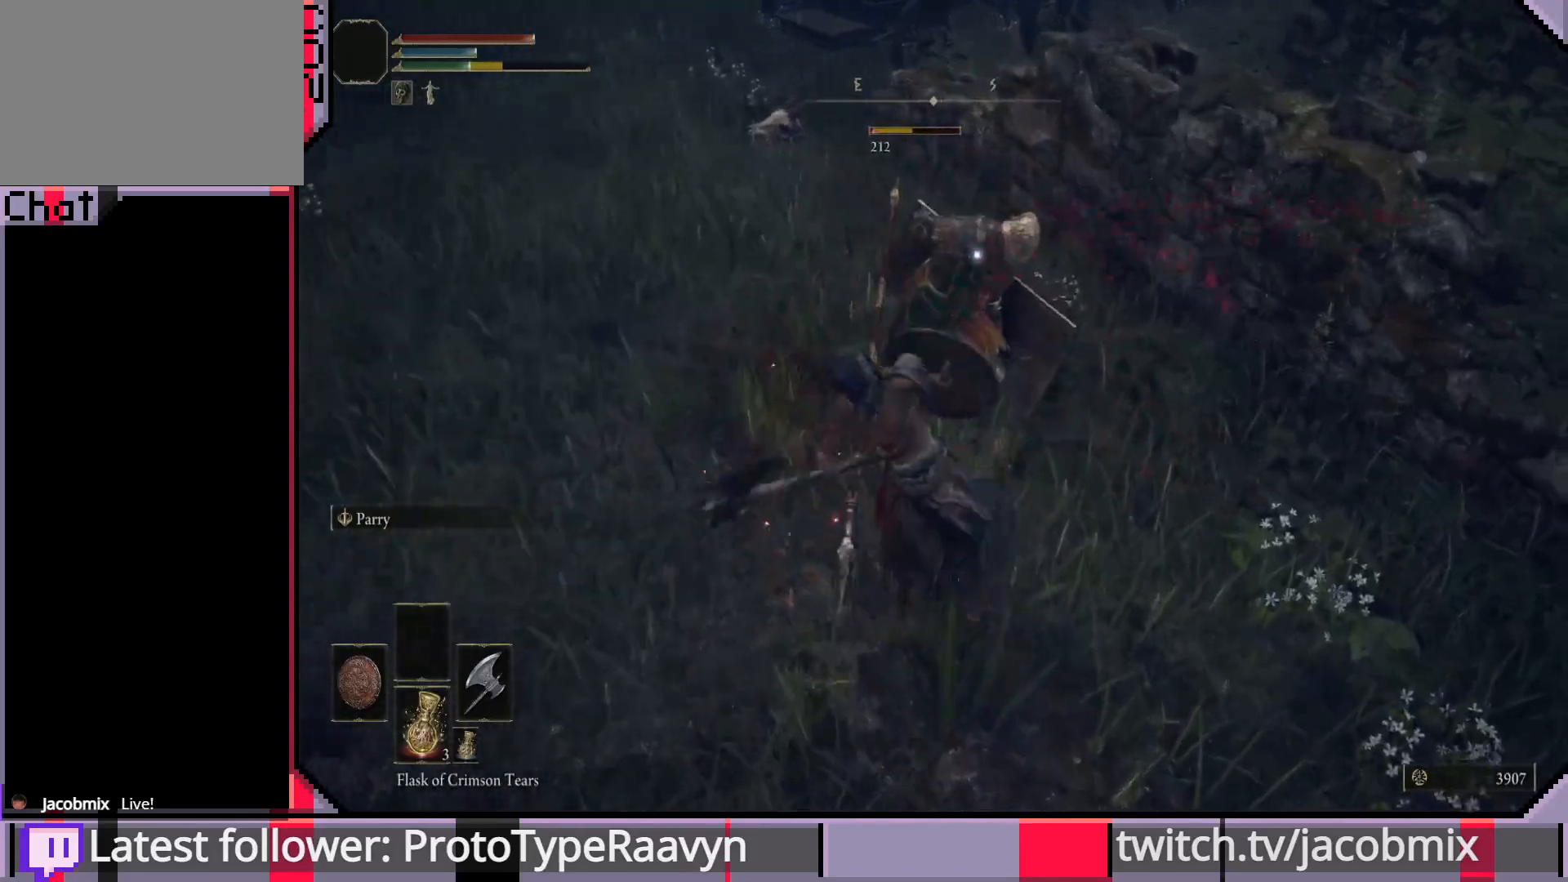
{"buttons": [], "left_stick": "center", "right_stick": "center", "events": [[17, "R1", "down"], [117, "R1", "up"], [500, "left_stick", "center"]]}
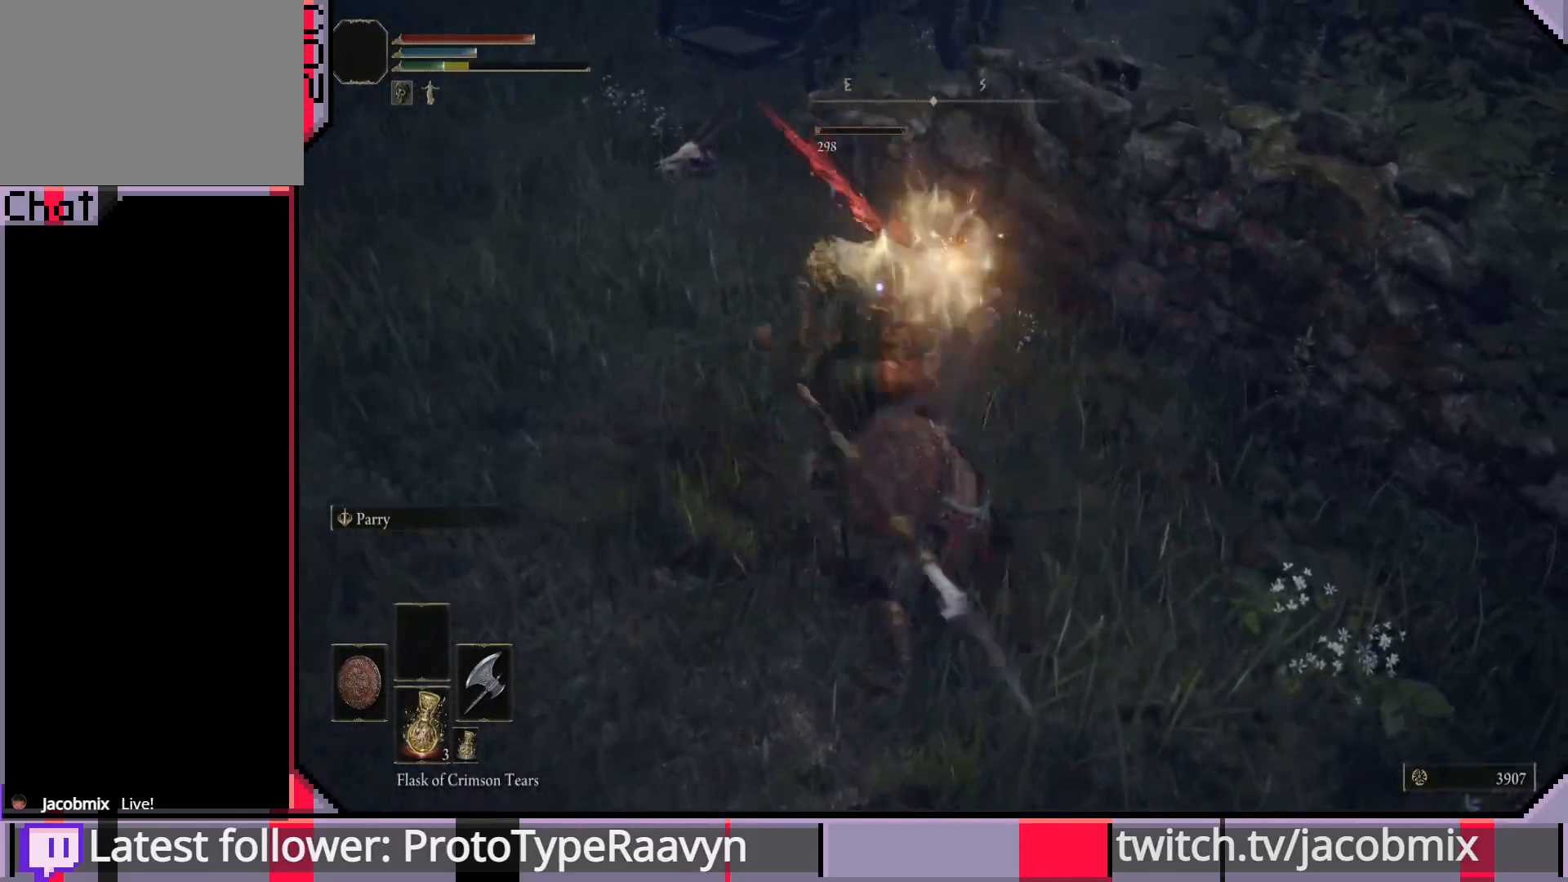
{"buttons": [], "left_stick": "center", "right_stick": "center", "events": []}
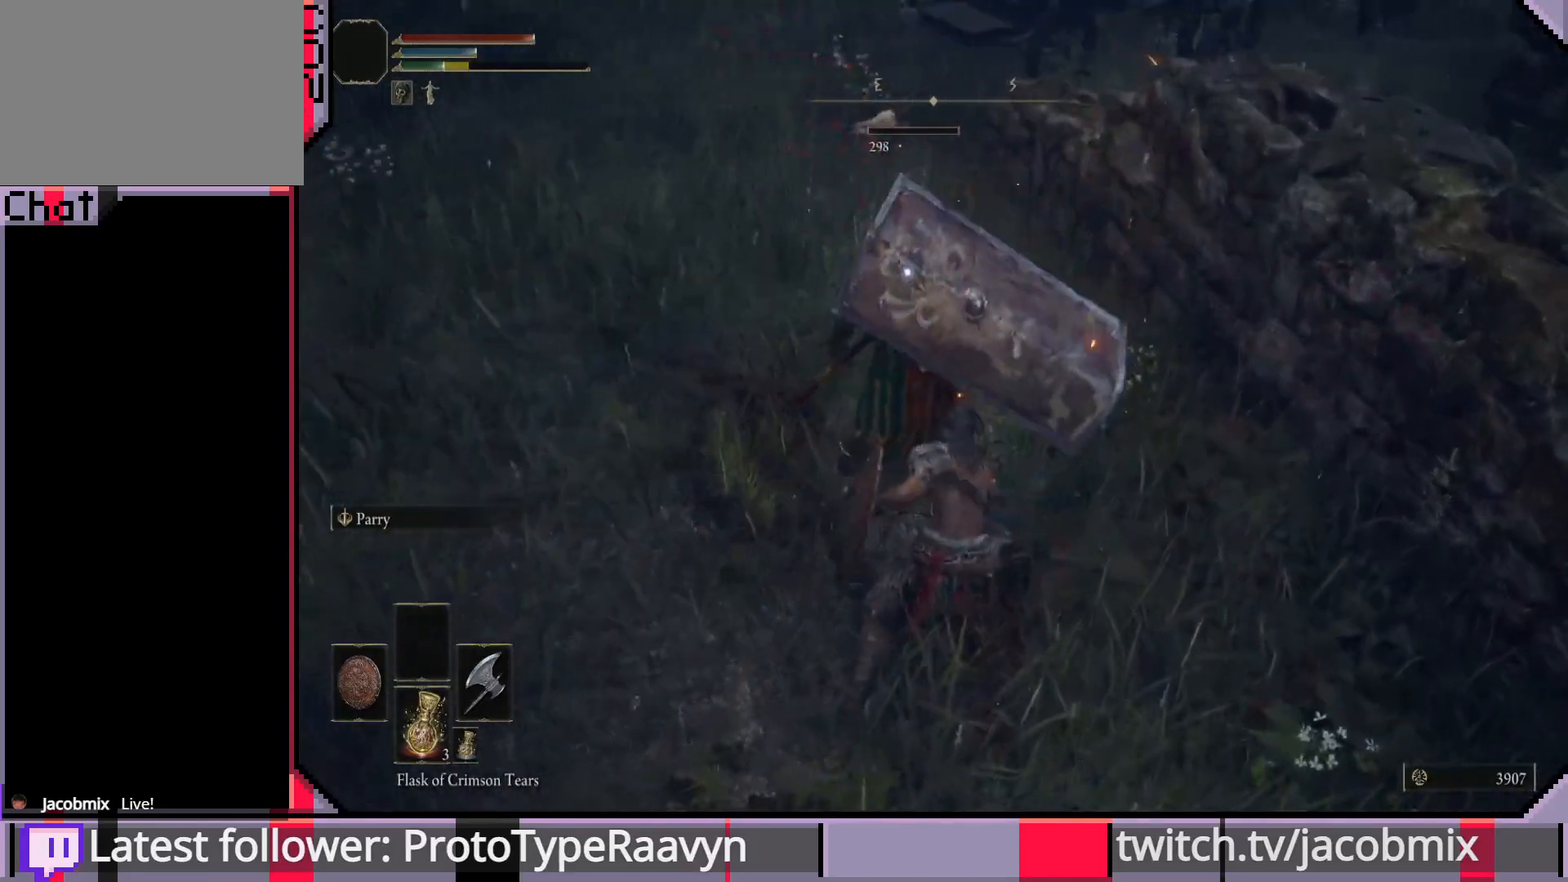
{"buttons": [], "left_stick": "up", "right_stick": "center", "events": [[133, "left_stick", "up-left"], [433, "left_stick", "up"]]}
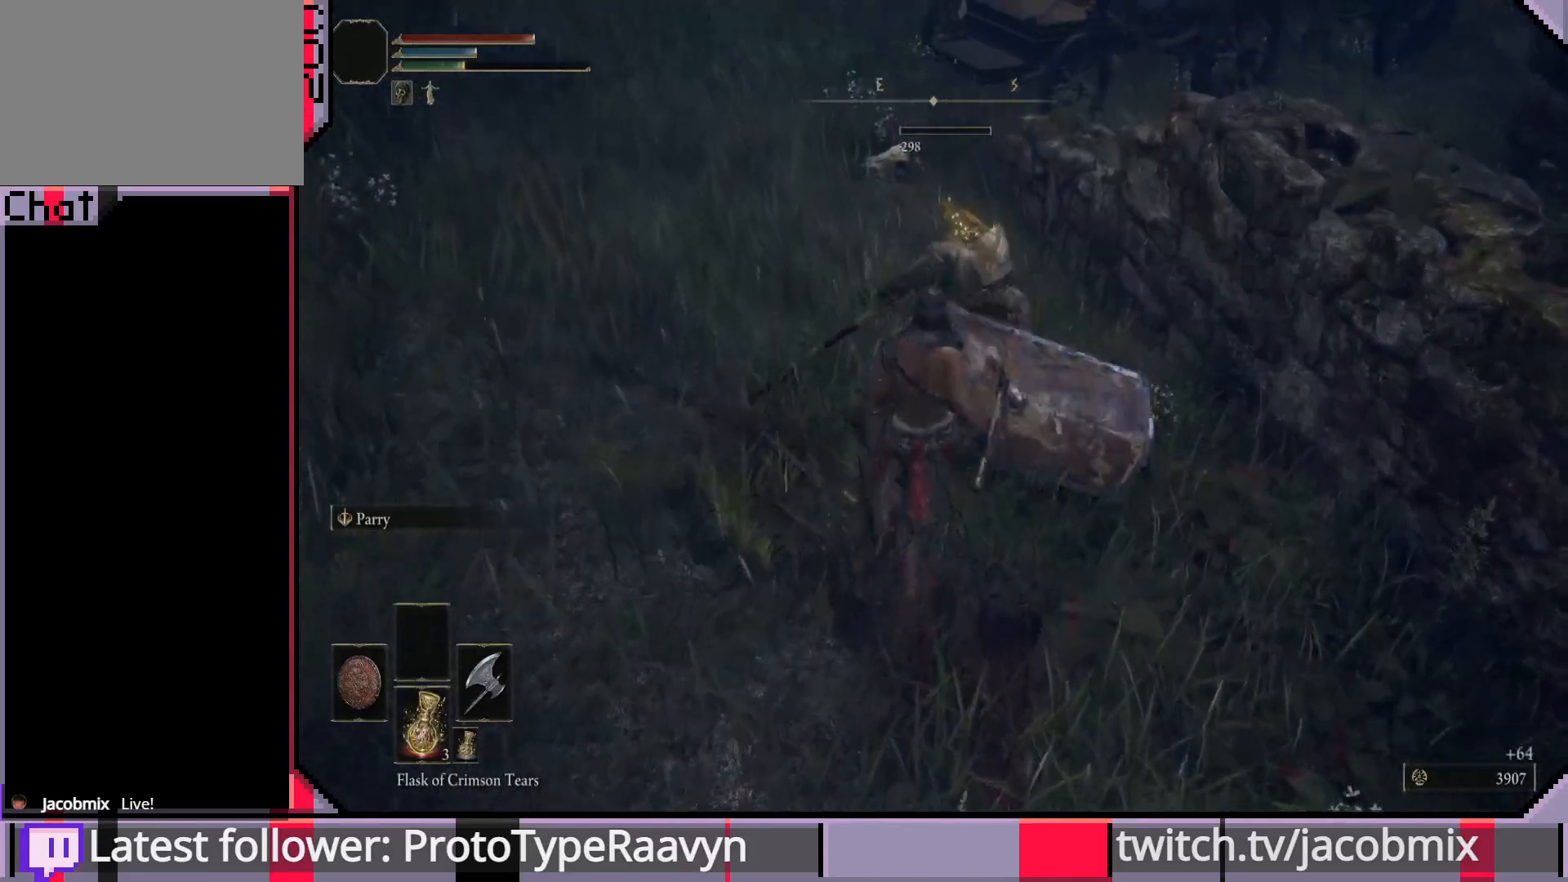
{"buttons": [], "left_stick": "down-left", "right_stick": "center", "events": [[183, "left_stick", "up-right"], [350, "left_stick", "up-left"], [500, "left_stick", "down-left"]]}
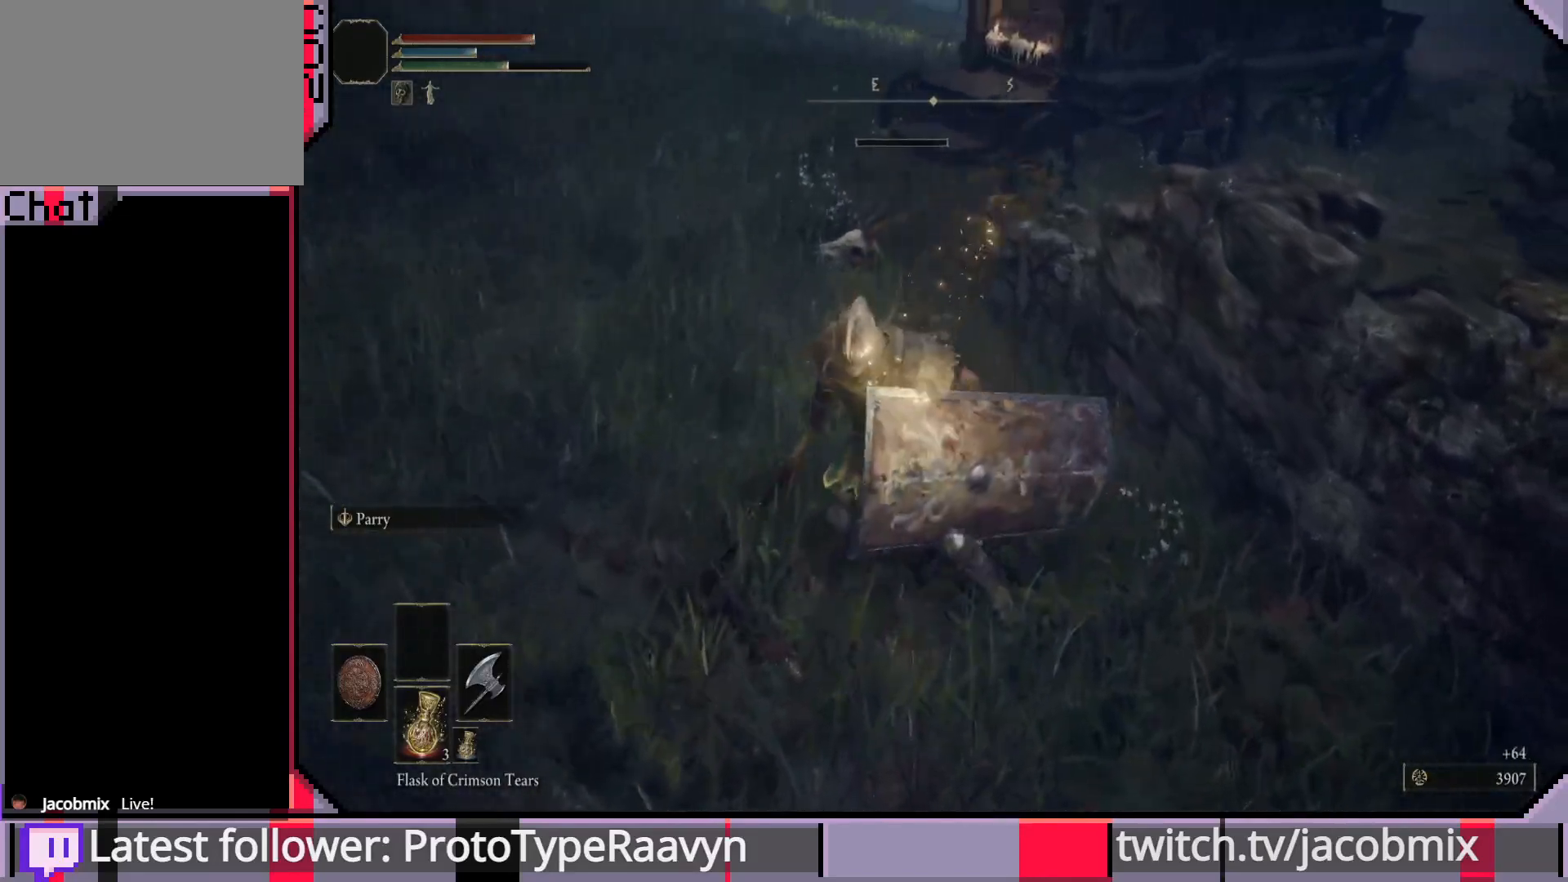
{"buttons": [], "left_stick": "up-right", "right_stick": "center", "events": [[83, "left_stick", "down-right"], [167, "left_stick", "up-right"], [250, "left_stick", "up-left"], [400, "left_stick", "down-right"], [500, "left_stick", "up-right"]]}
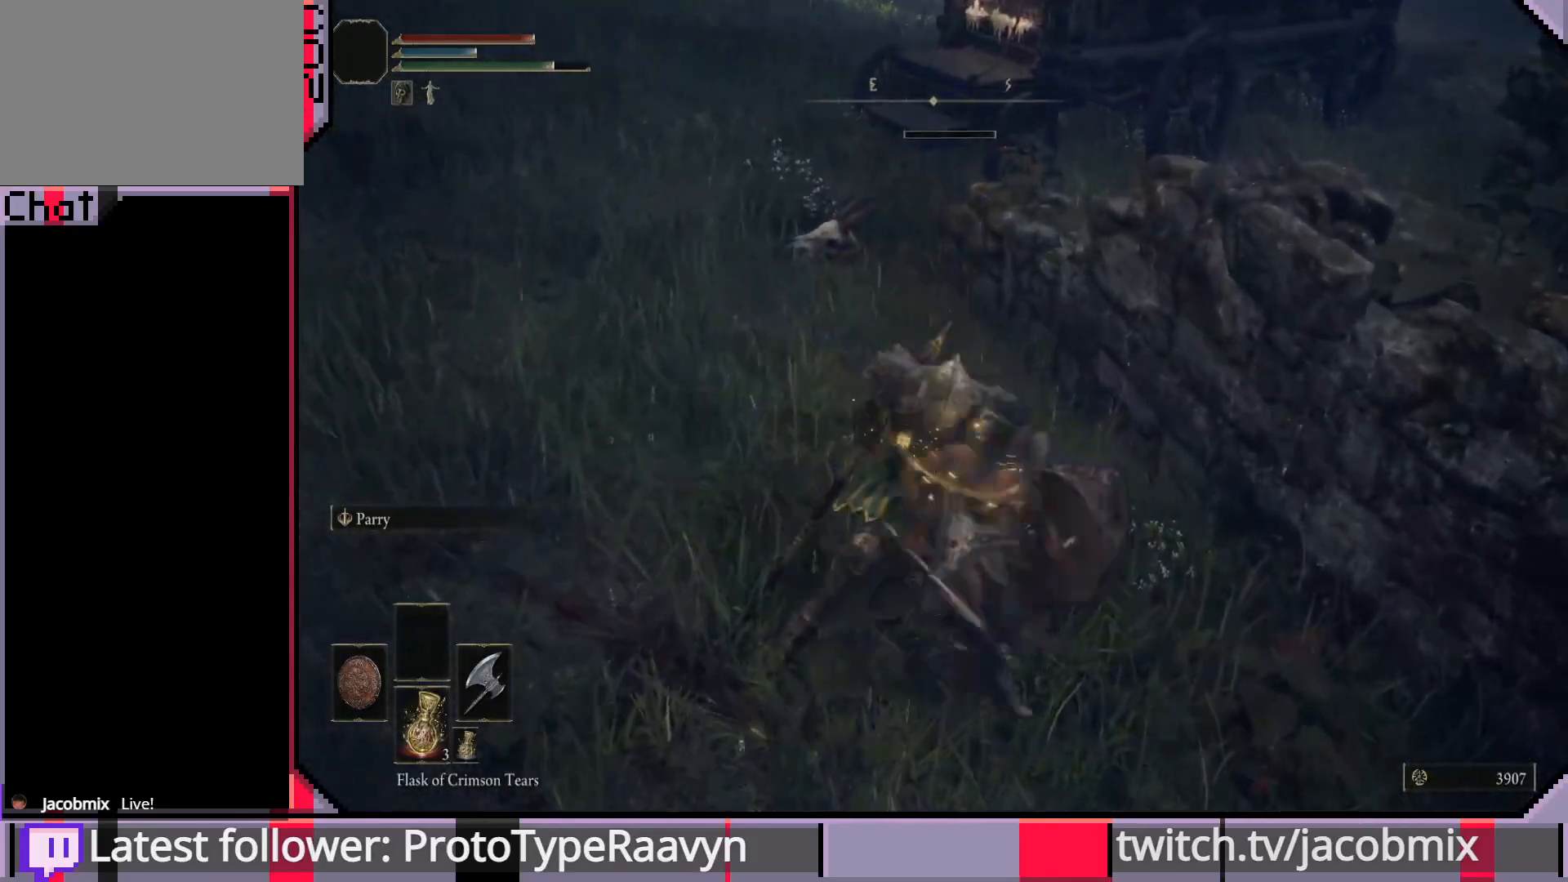
{"buttons": [], "left_stick": "left", "right_stick": "center", "events": [[33, "left_stick", "up"], [100, "left_stick", "left"], [217, "left_stick", "down"], [283, "left_stick", "right"], [400, "left_stick", "up"], [483, "left_stick", "left"]]}
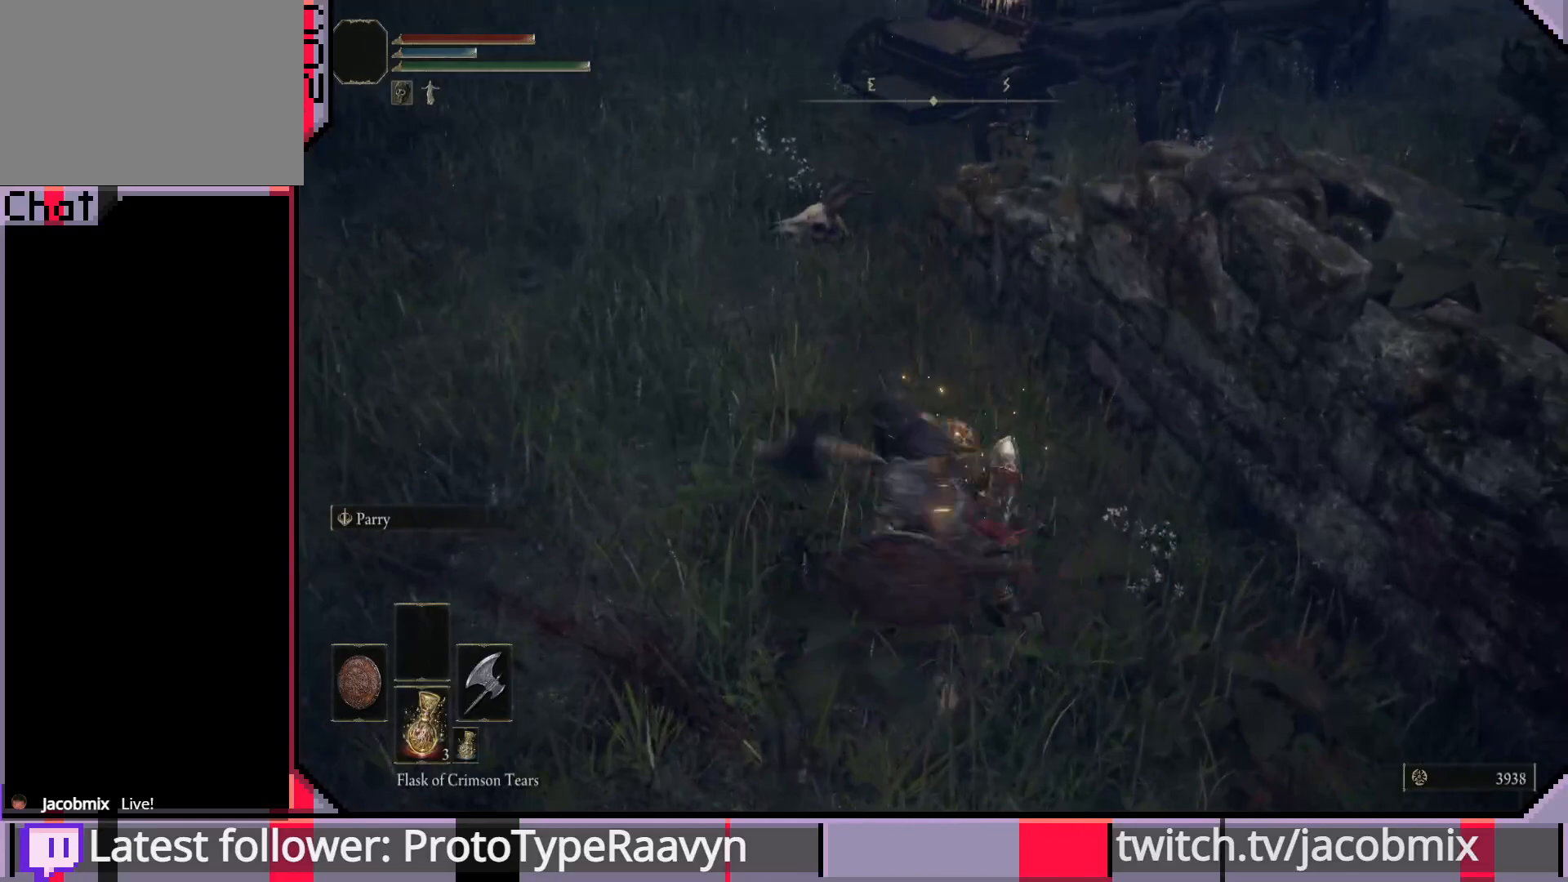
{"buttons": [], "left_stick": "up-left", "right_stick": "center", "events": [[83, "left_stick", "down-right"], [183, "left_stick", "up-right"], [300, "left_stick", "up-left"]]}
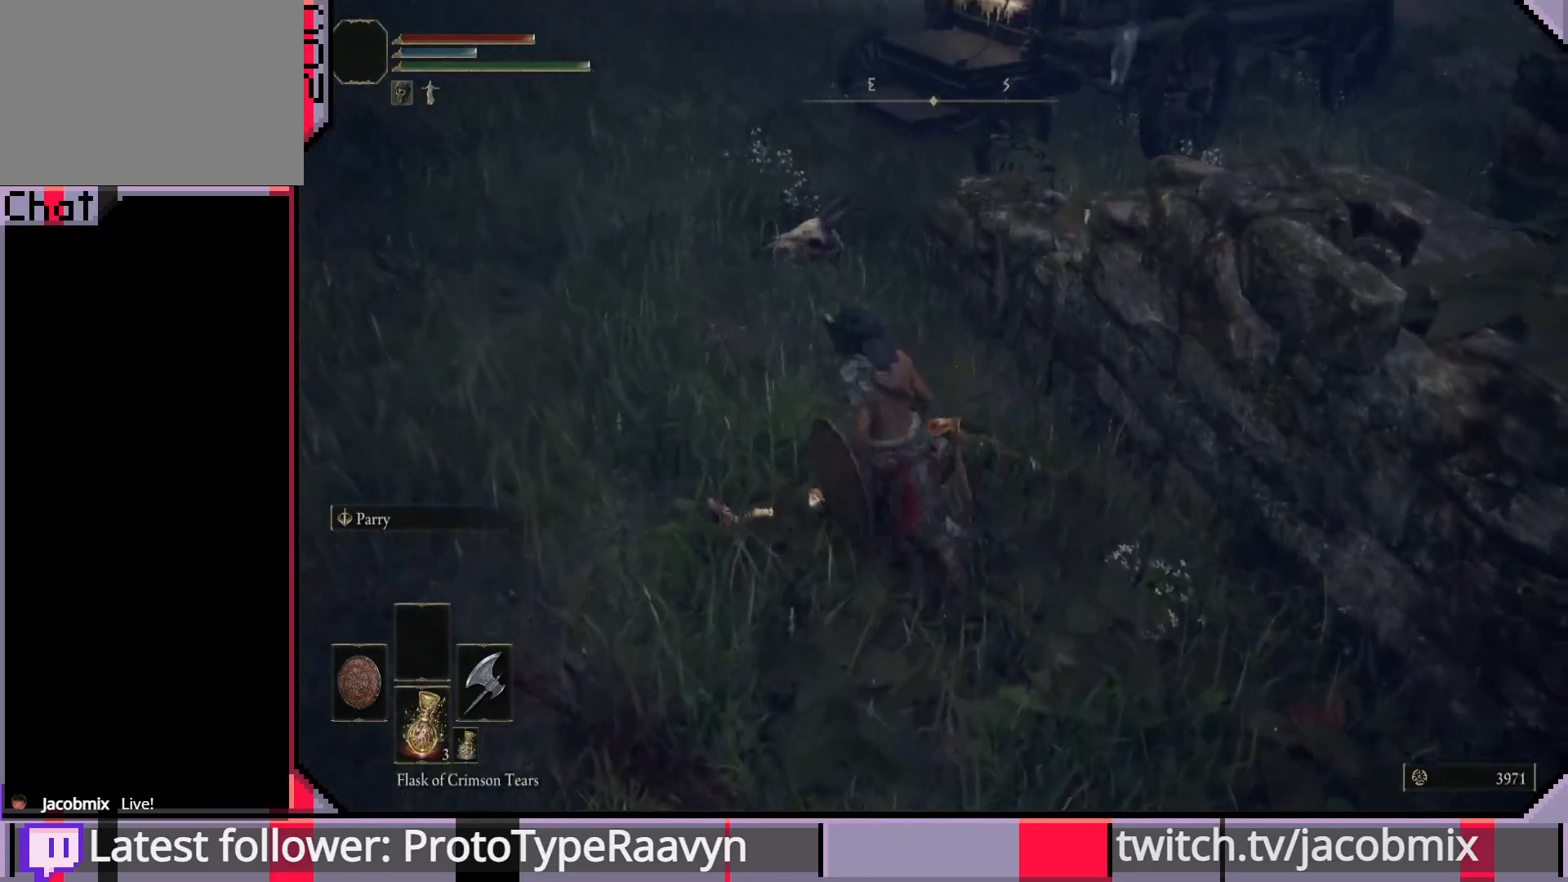
{"buttons": [], "left_stick": "up", "right_stick": "center", "events": [[100, "left_stick", "up"]]}
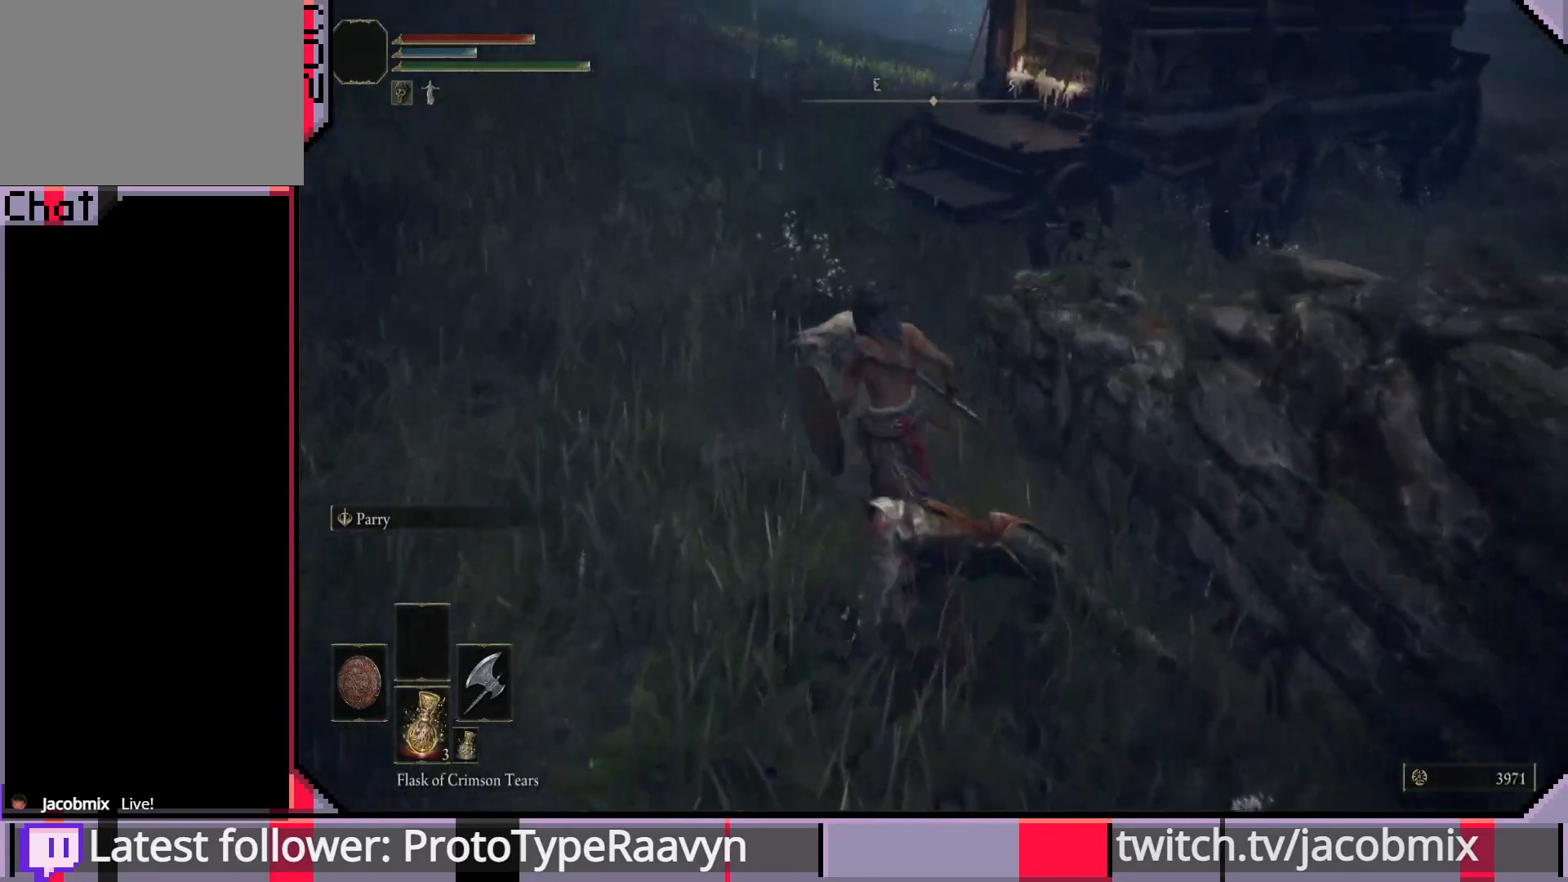
{"buttons": [], "left_stick": "up", "right_stick": "center", "events": []}
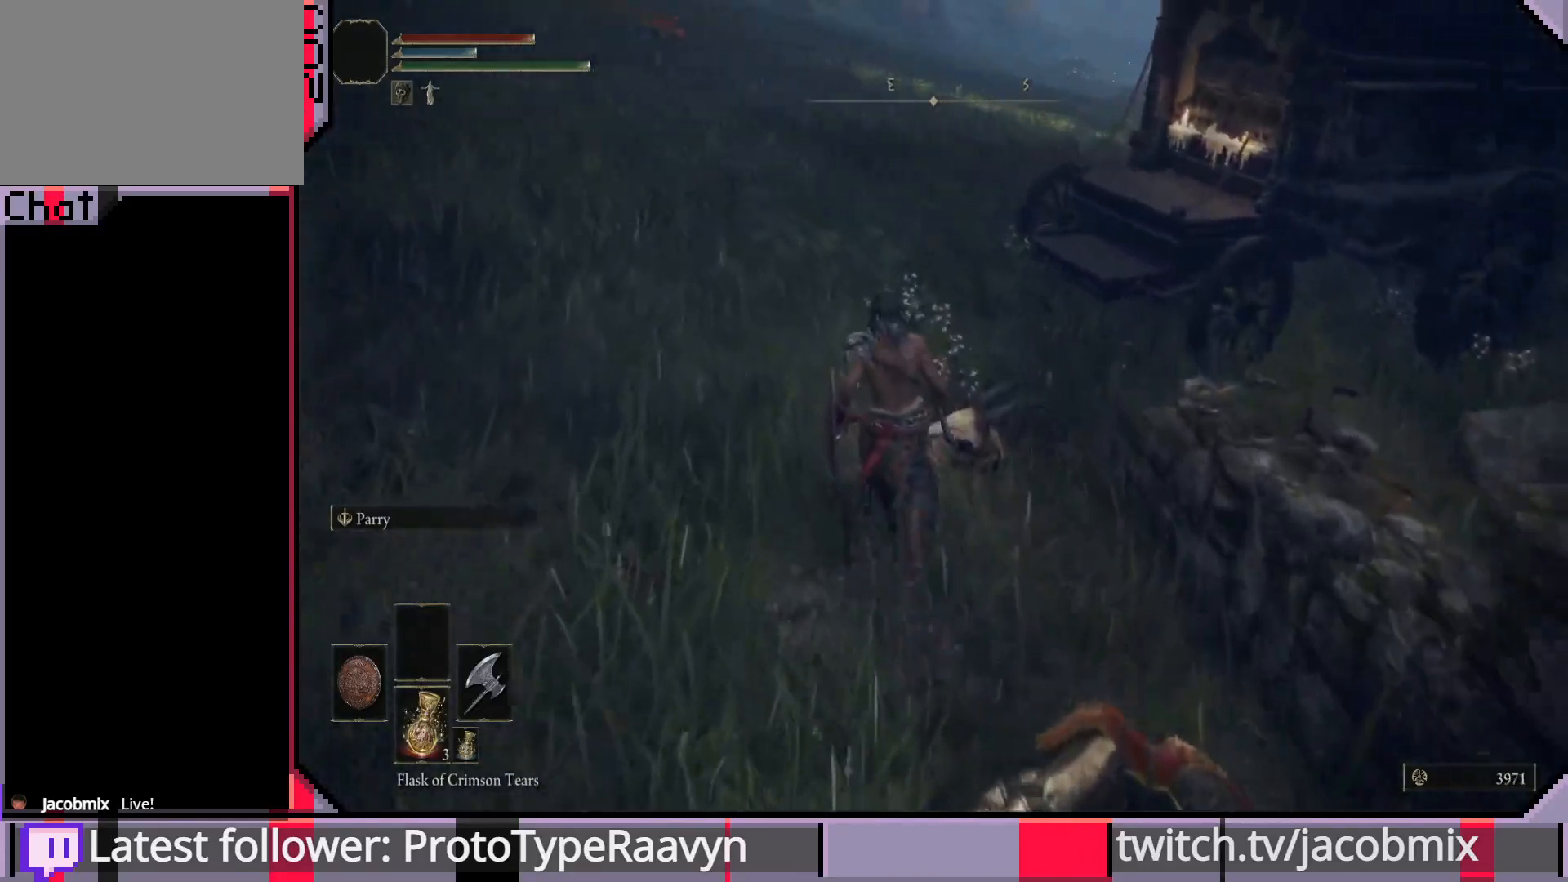
{"buttons": [], "left_stick": "down-right", "right_stick": "right", "events": [[67, "right_stick", "up-right"], [150, "right_stick", "center"], [267, "left_stick", "down"], [283, "right_stick", "right"], [433, "left_stick", "down-right"]]}
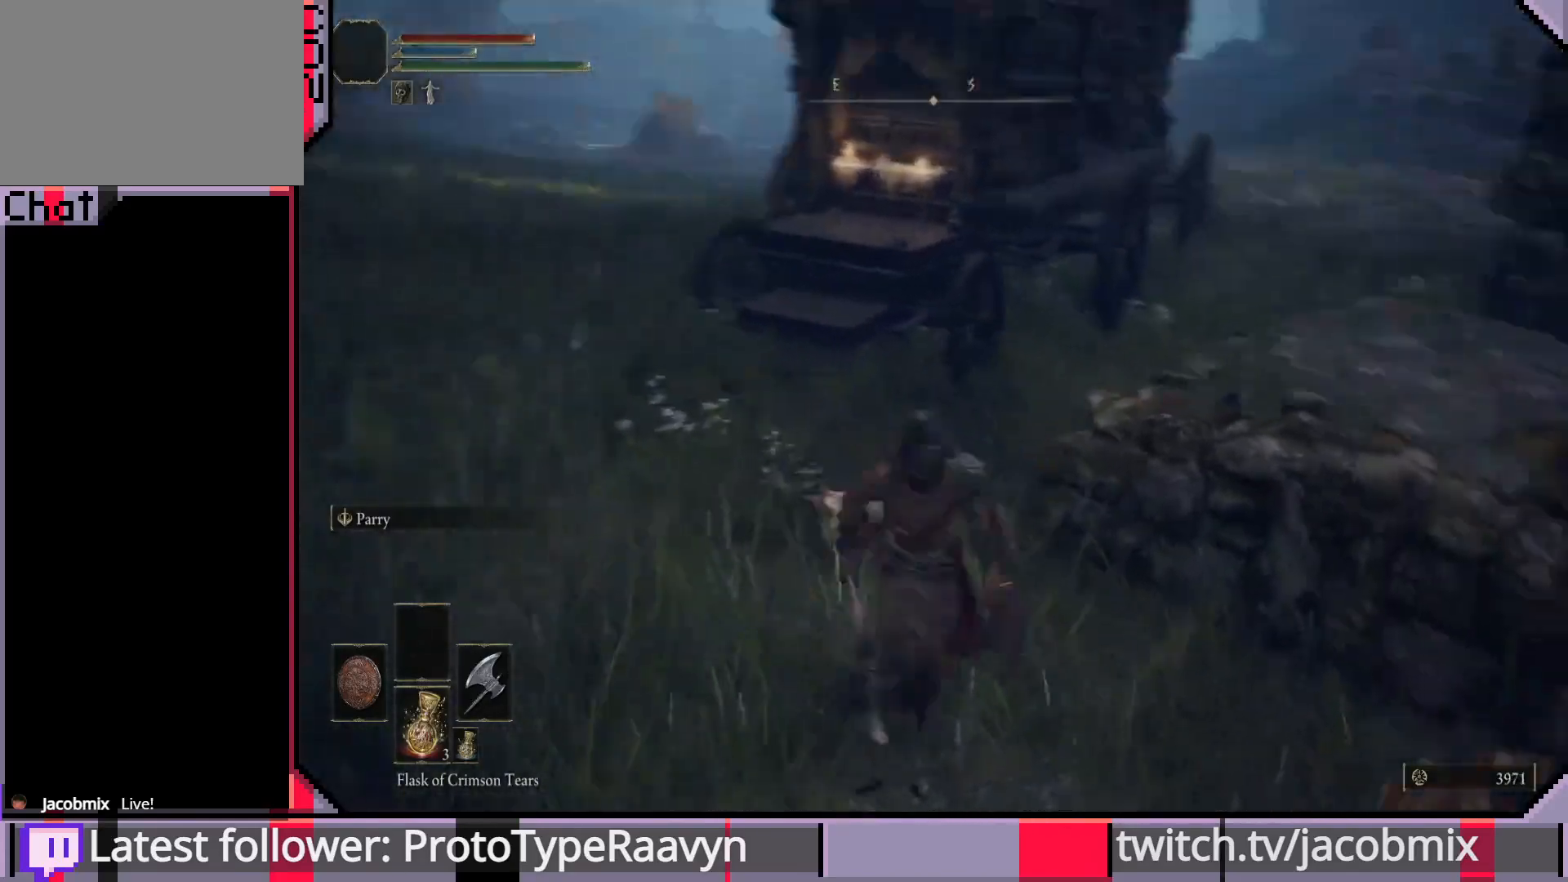
{"buttons": [], "left_stick": "right", "right_stick": "center", "events": [[150, "left_stick", "right"], [267, "right_stick", "center"]]}
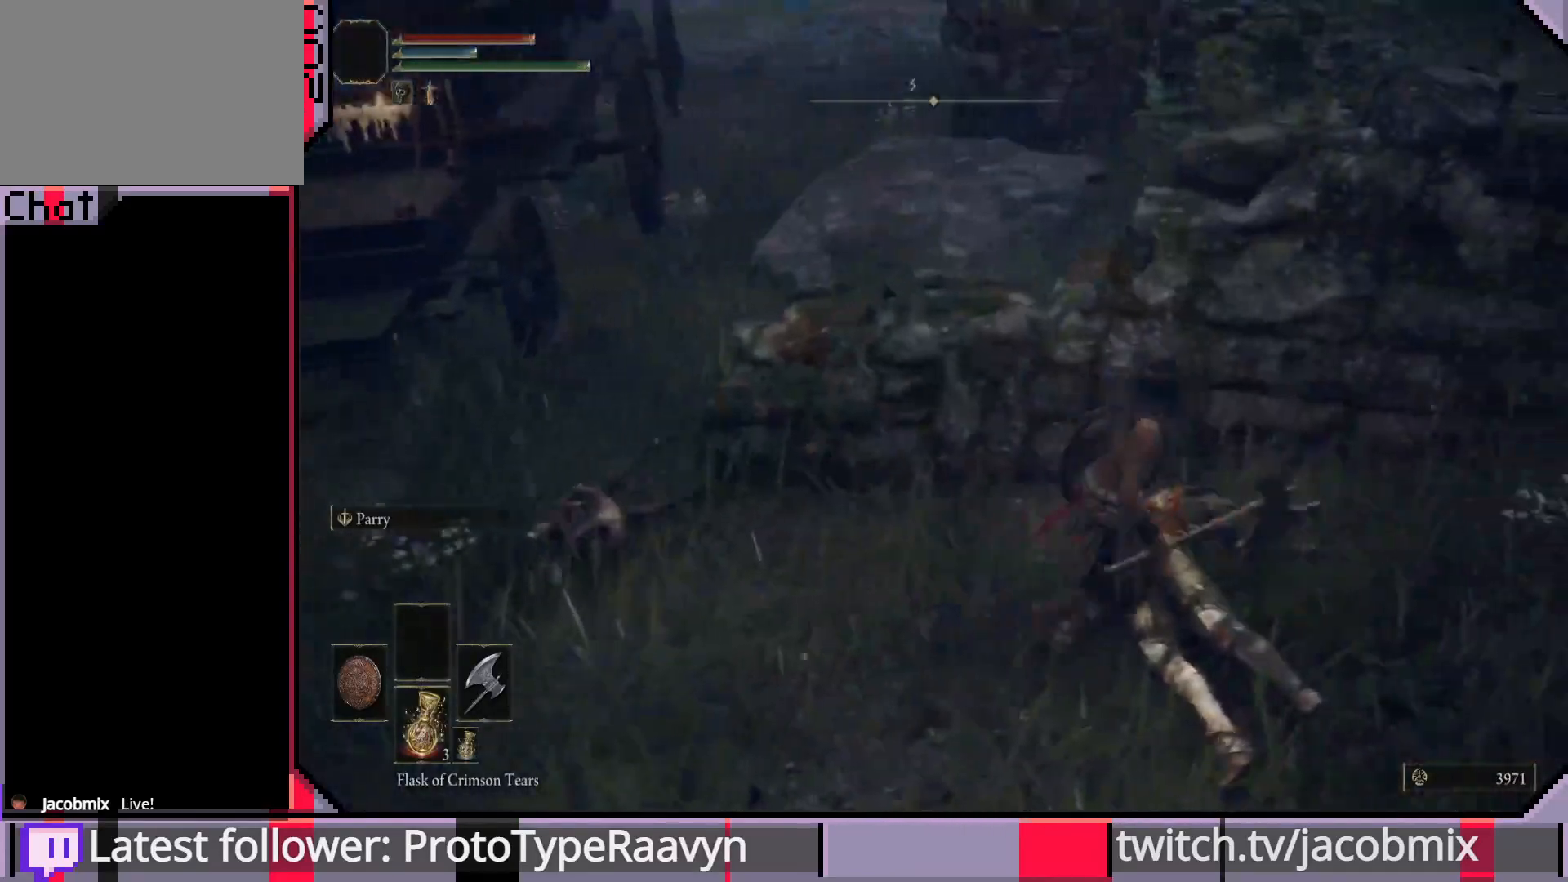
{"buttons": [], "left_stick": "up-left", "right_stick": "left", "events": [[50, "right_stick", "up-left"], [67, "left_stick", "up"], [117, "right_stick", "left"], [167, "left_stick", "up-left"]]}
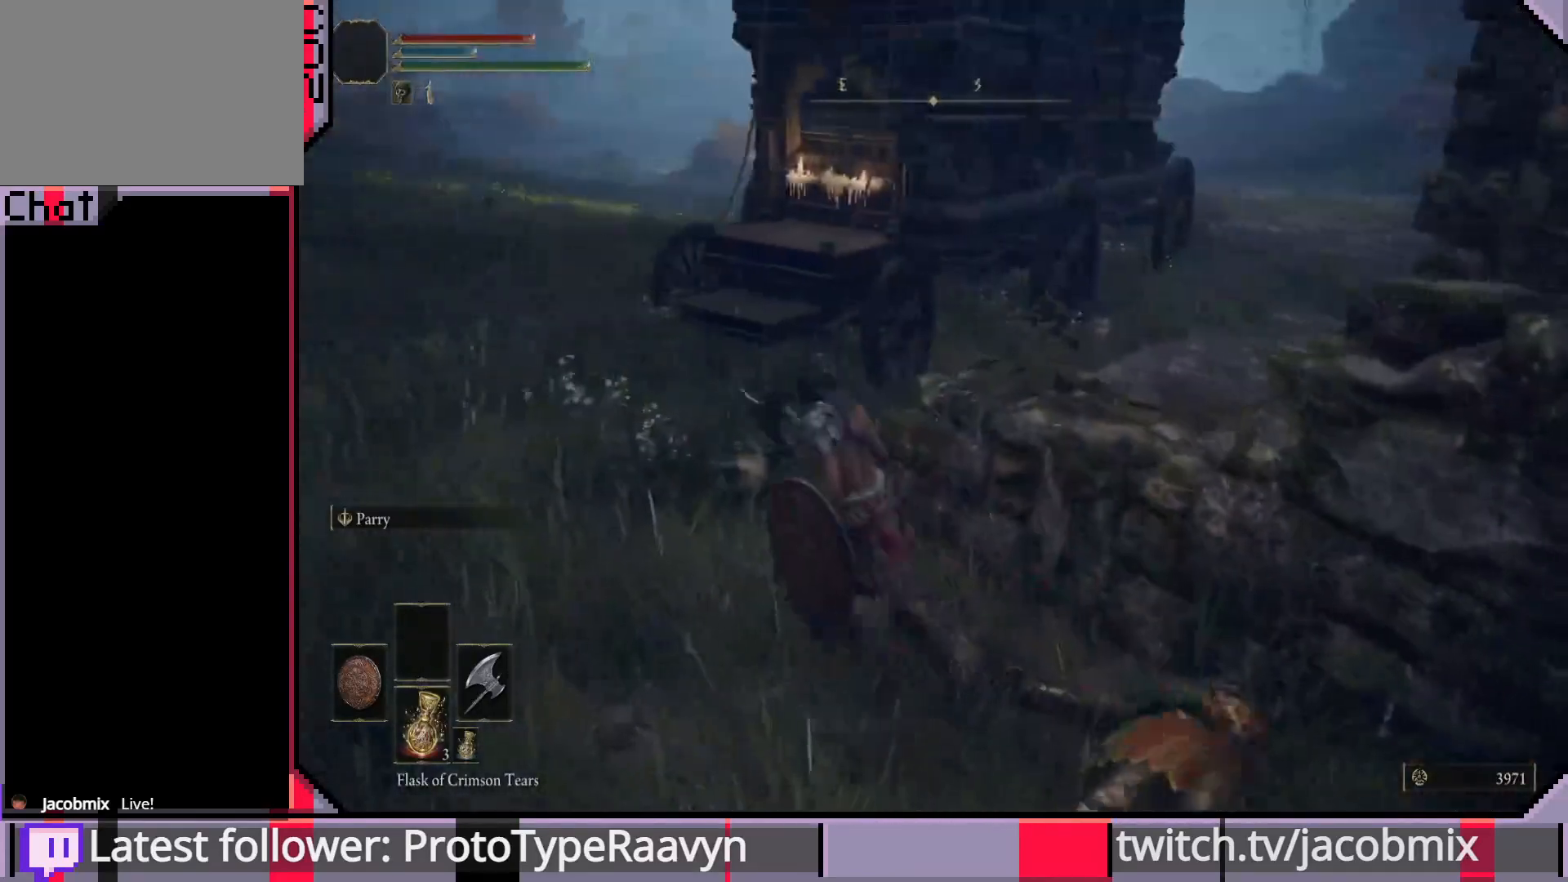
{"buttons": ["CIRCLE"], "left_stick": "up-left", "right_stick": "center", "events": [[117, "right_stick", "up"], [233, "right_stick", "center"], [483, "CIRCLE", "down"]]}
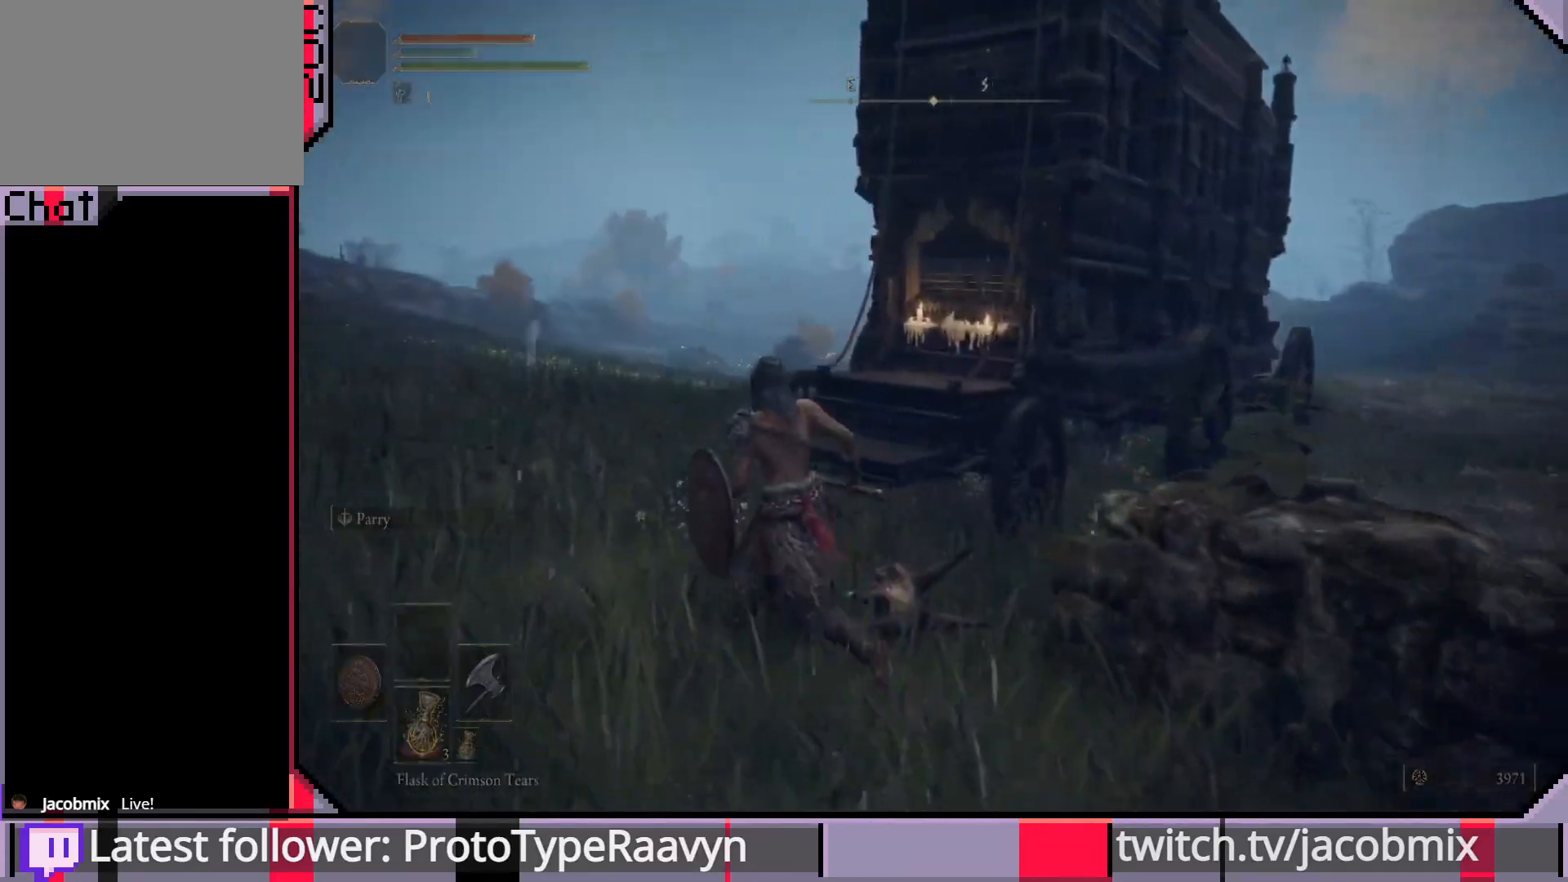
{"buttons": ["CIRCLE"], "left_stick": "up-left", "right_stick": "left", "events": [[283, "right_stick", "left"]]}
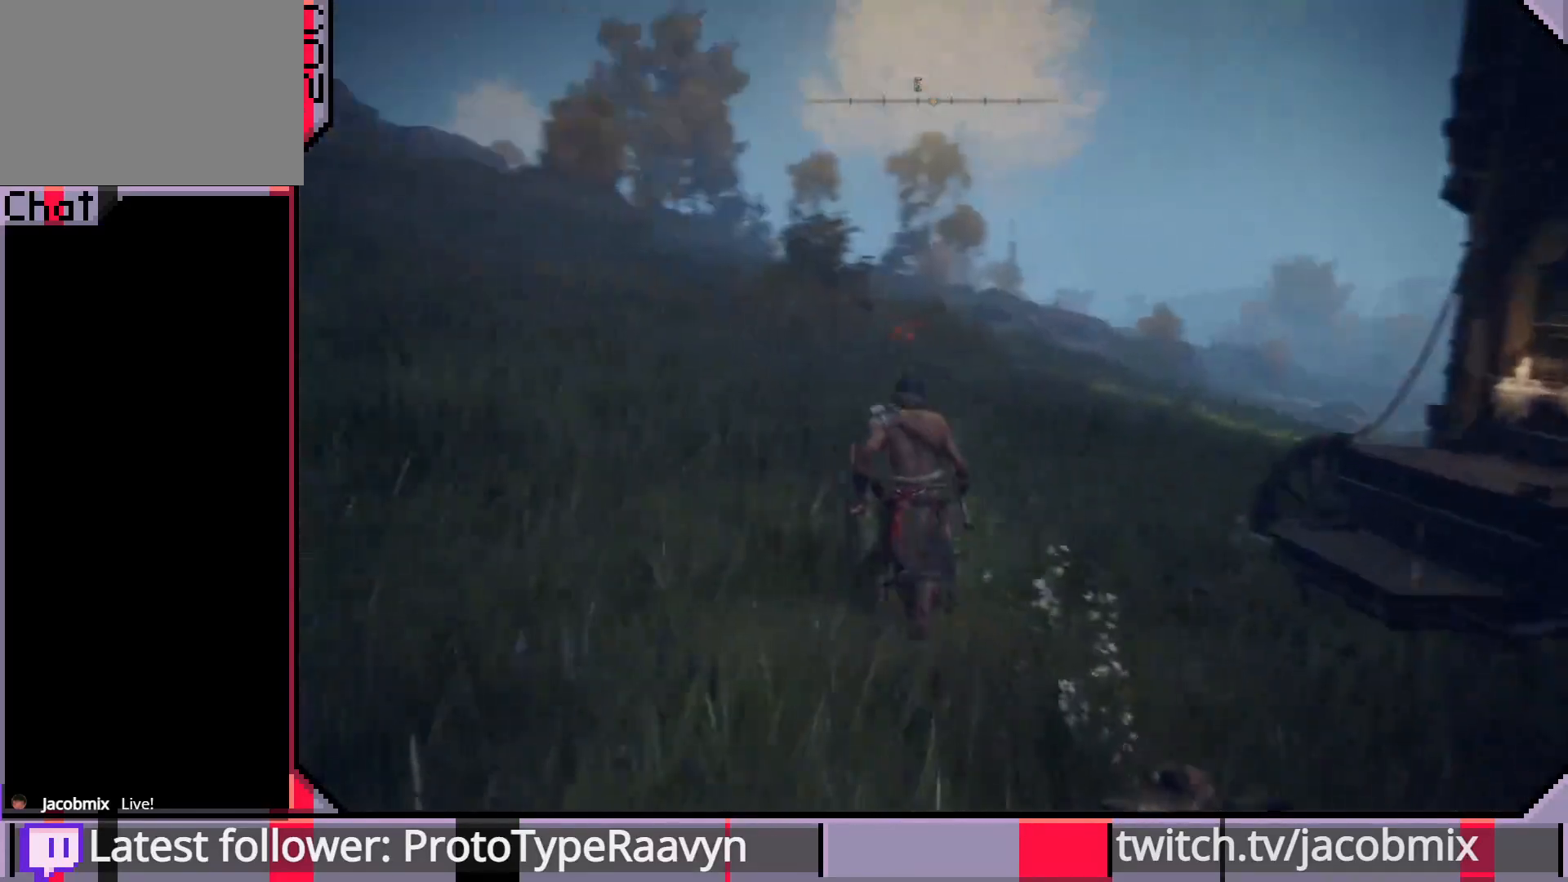
{"buttons": ["CIRCLE"], "left_stick": "up", "right_stick": "center", "events": [[17, "left_stick", "up"], [17, "right_stick", "center"]]}
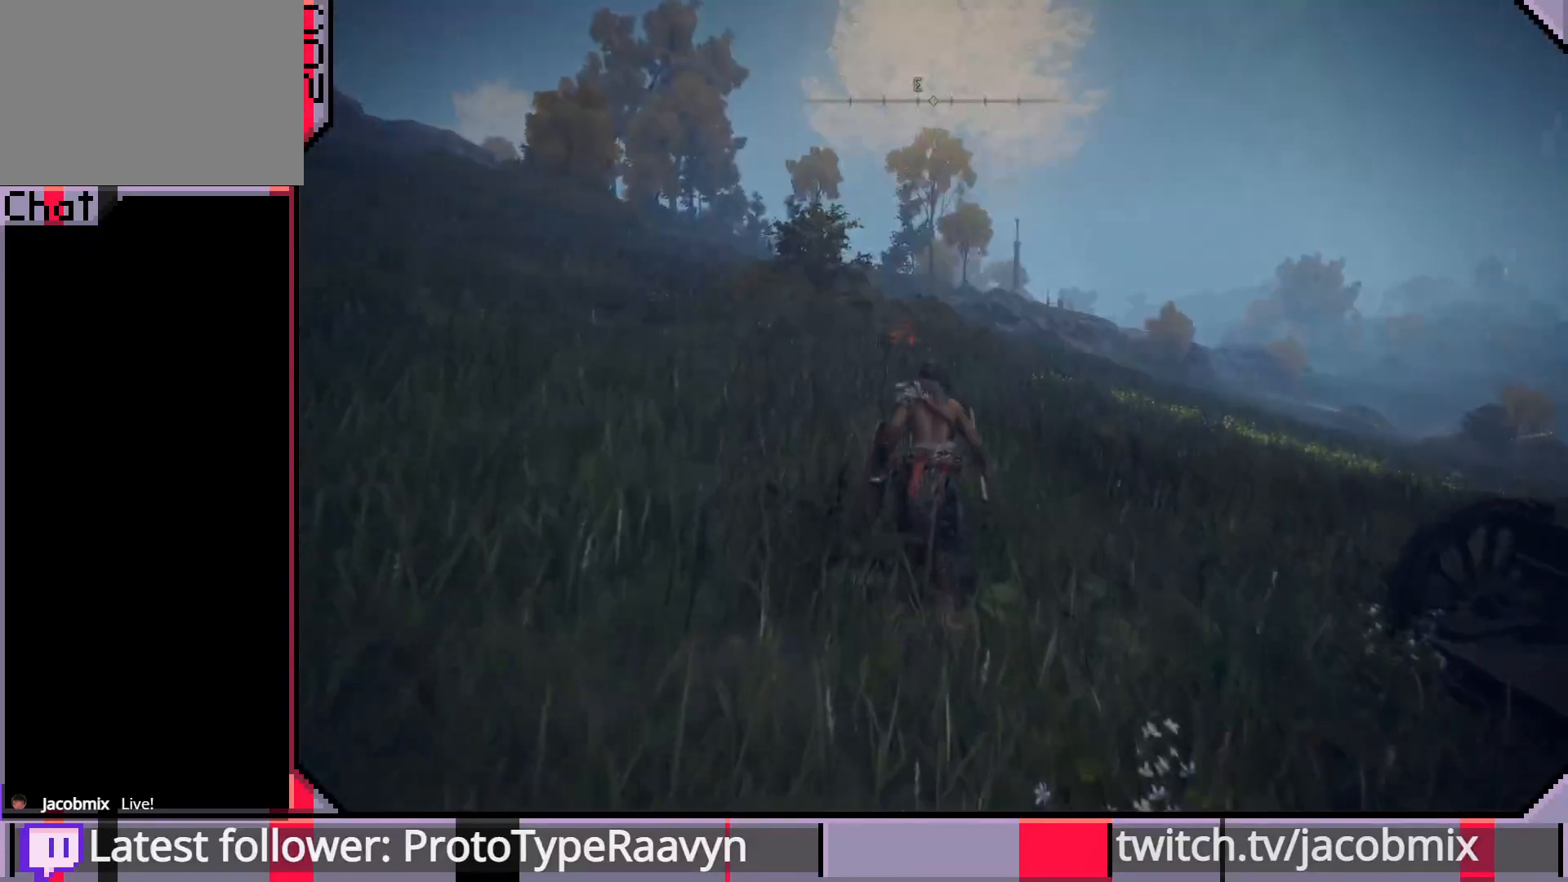
{"buttons": ["CIRCLE"], "left_stick": "up", "right_stick": "center", "events": [[100, "right_stick", "down-right"], [417, "right_stick", "center"]]}
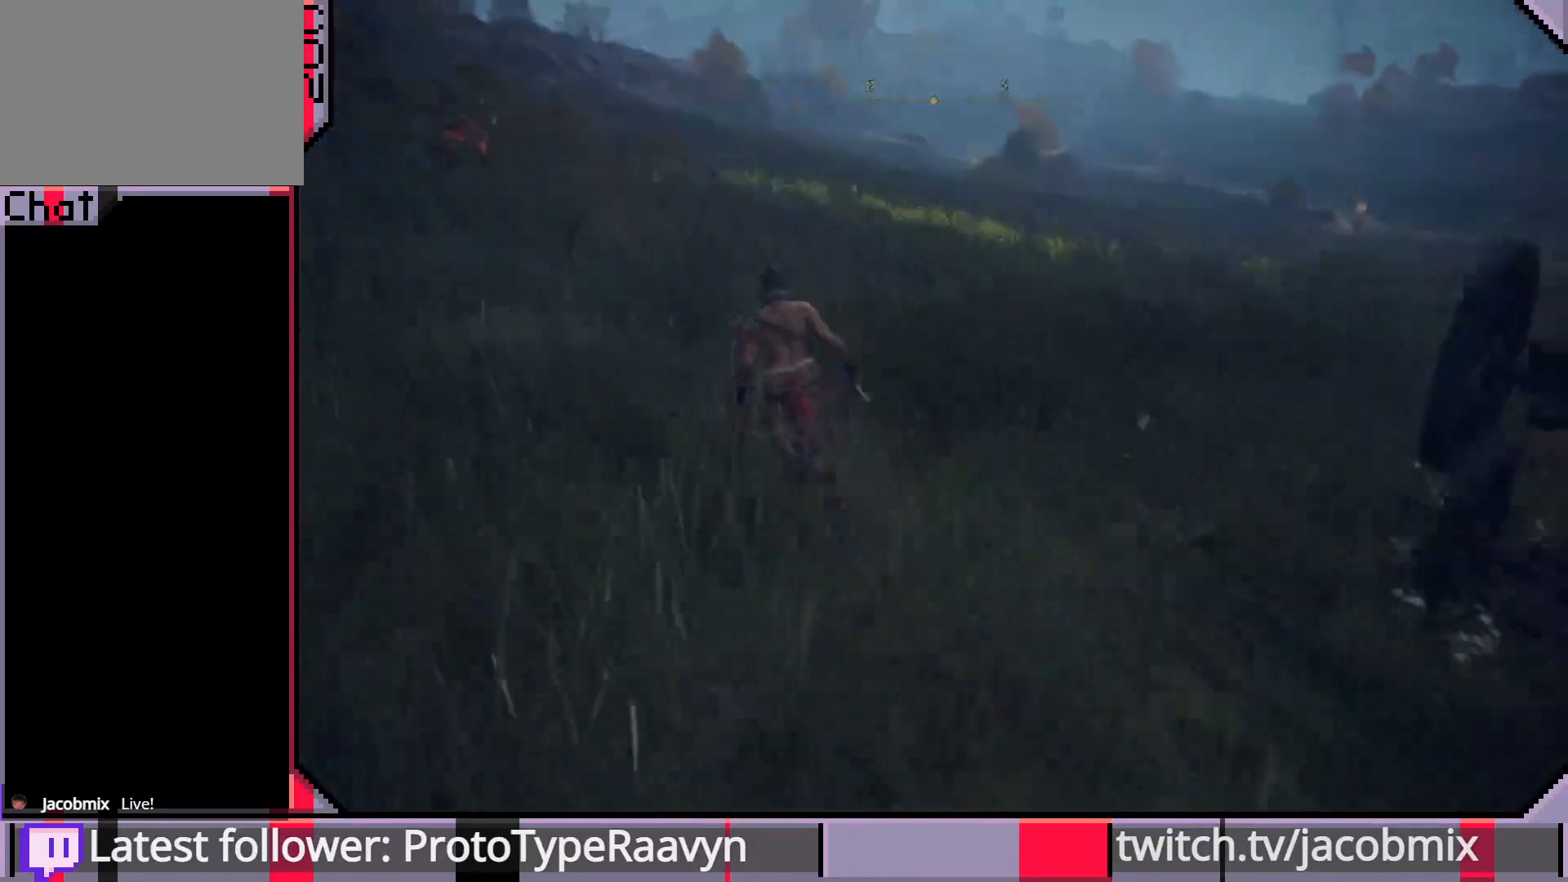
{"buttons": ["CIRCLE"], "left_stick": "up-left", "right_stick": "center", "events": [[67, "left_stick", "up-left"], [167, "right_stick", "right"], [417, "right_stick", "center"]]}
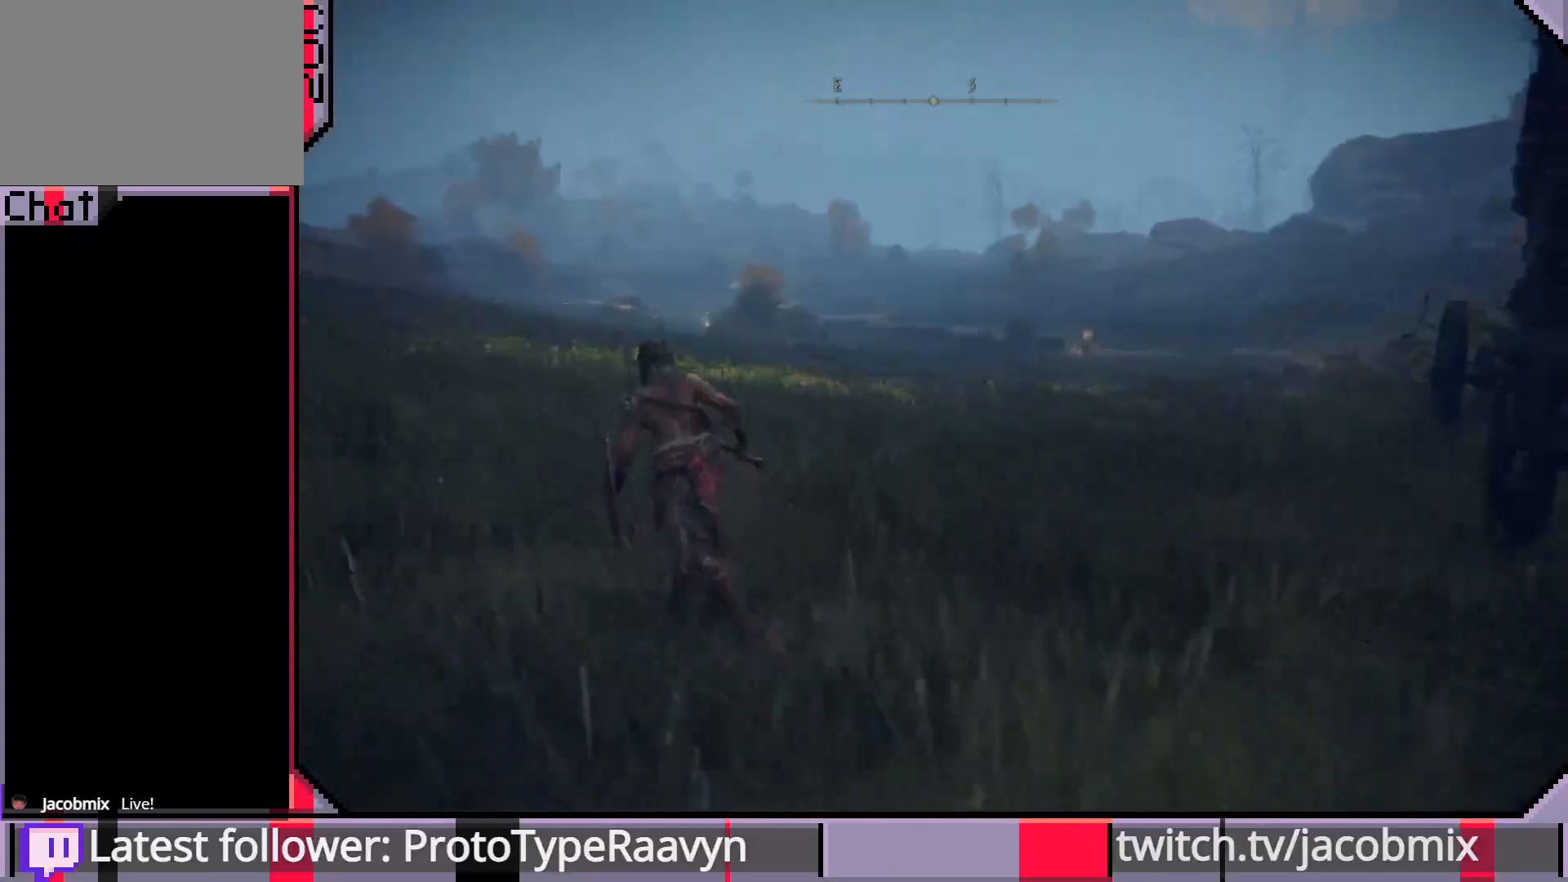
{"buttons": ["CIRCLE"], "left_stick": "up-left", "right_stick": "left", "events": [[483, "right_stick", "left"]]}
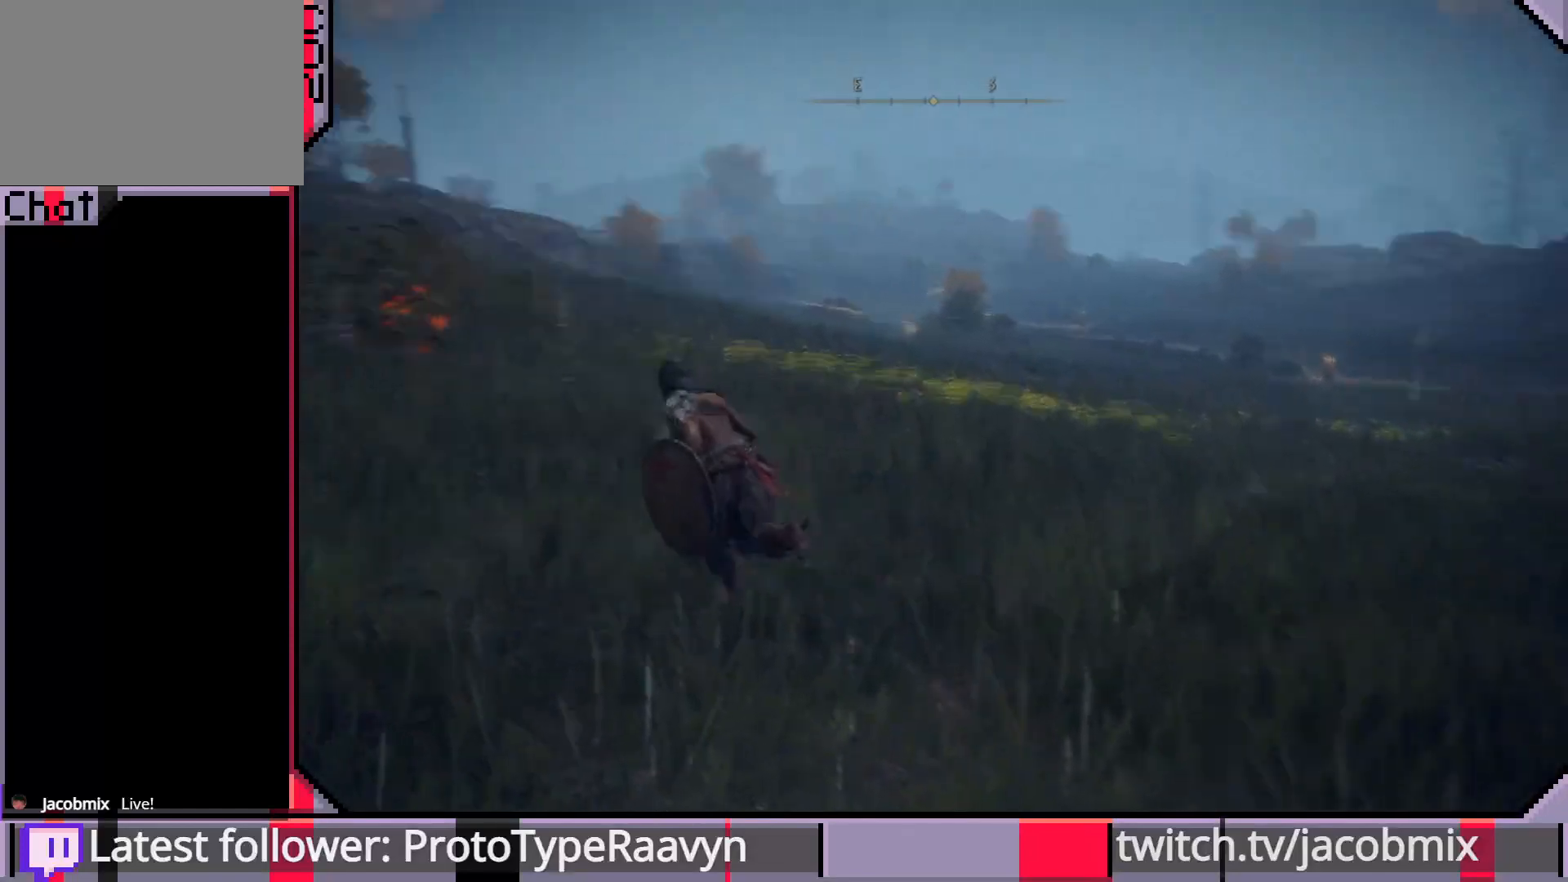
{"buttons": ["CIRCLE"], "left_stick": "up", "right_stick": "right", "events": [[183, "left_stick", "up"], [217, "right_stick", "center"], [400, "right_stick", "right"]]}
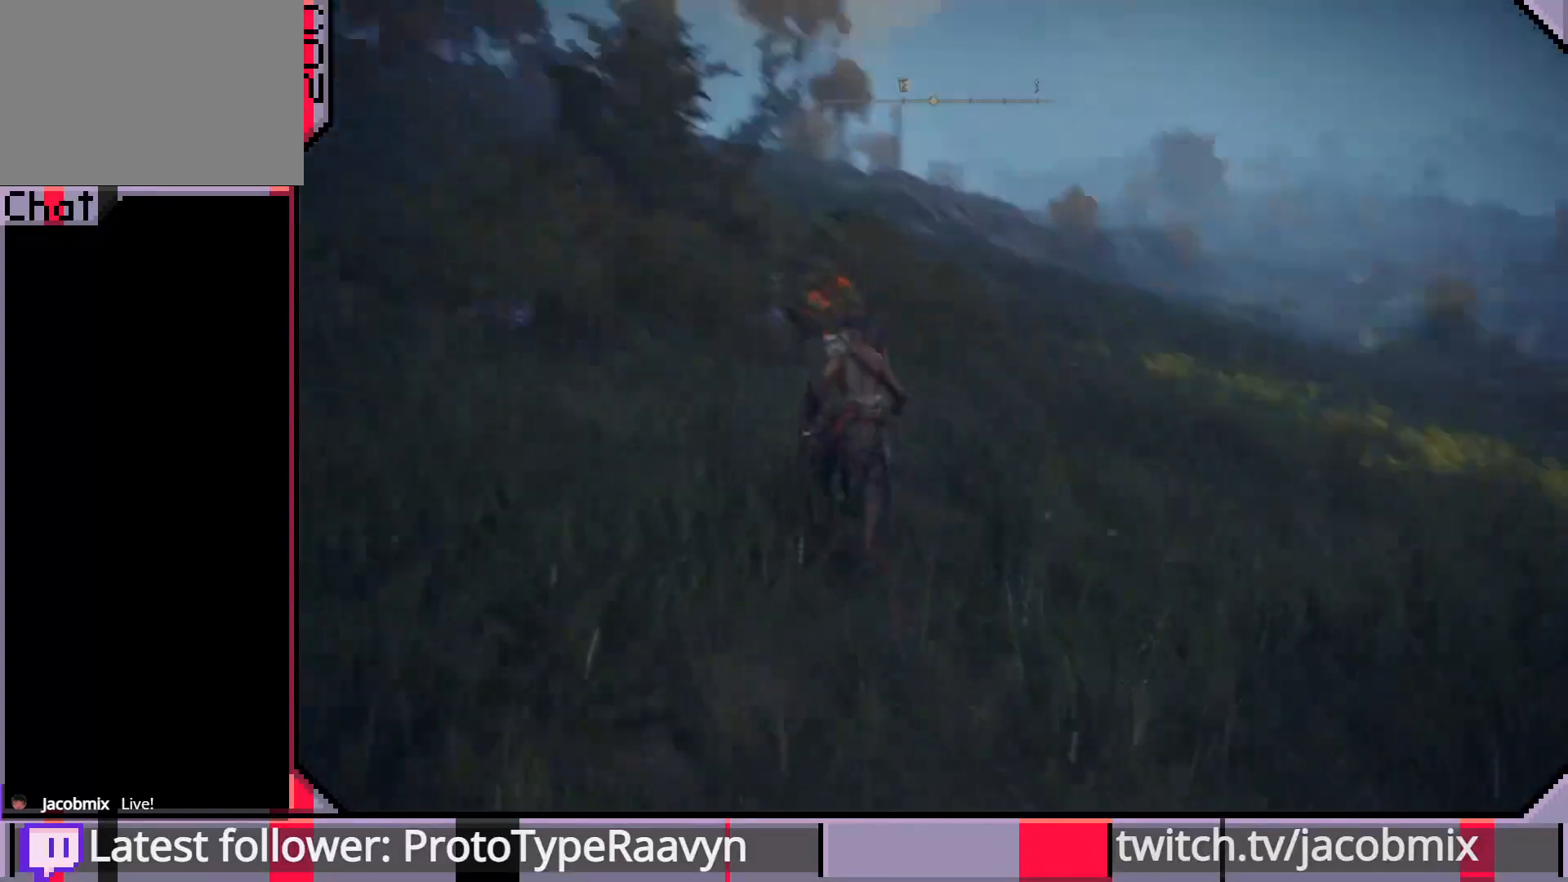
{"buttons": [], "left_stick": "up", "right_stick": "center", "events": [[17, "right_stick", "down-right"], [133, "right_stick", "center"], [433, "CIRCLE", "up"]]}
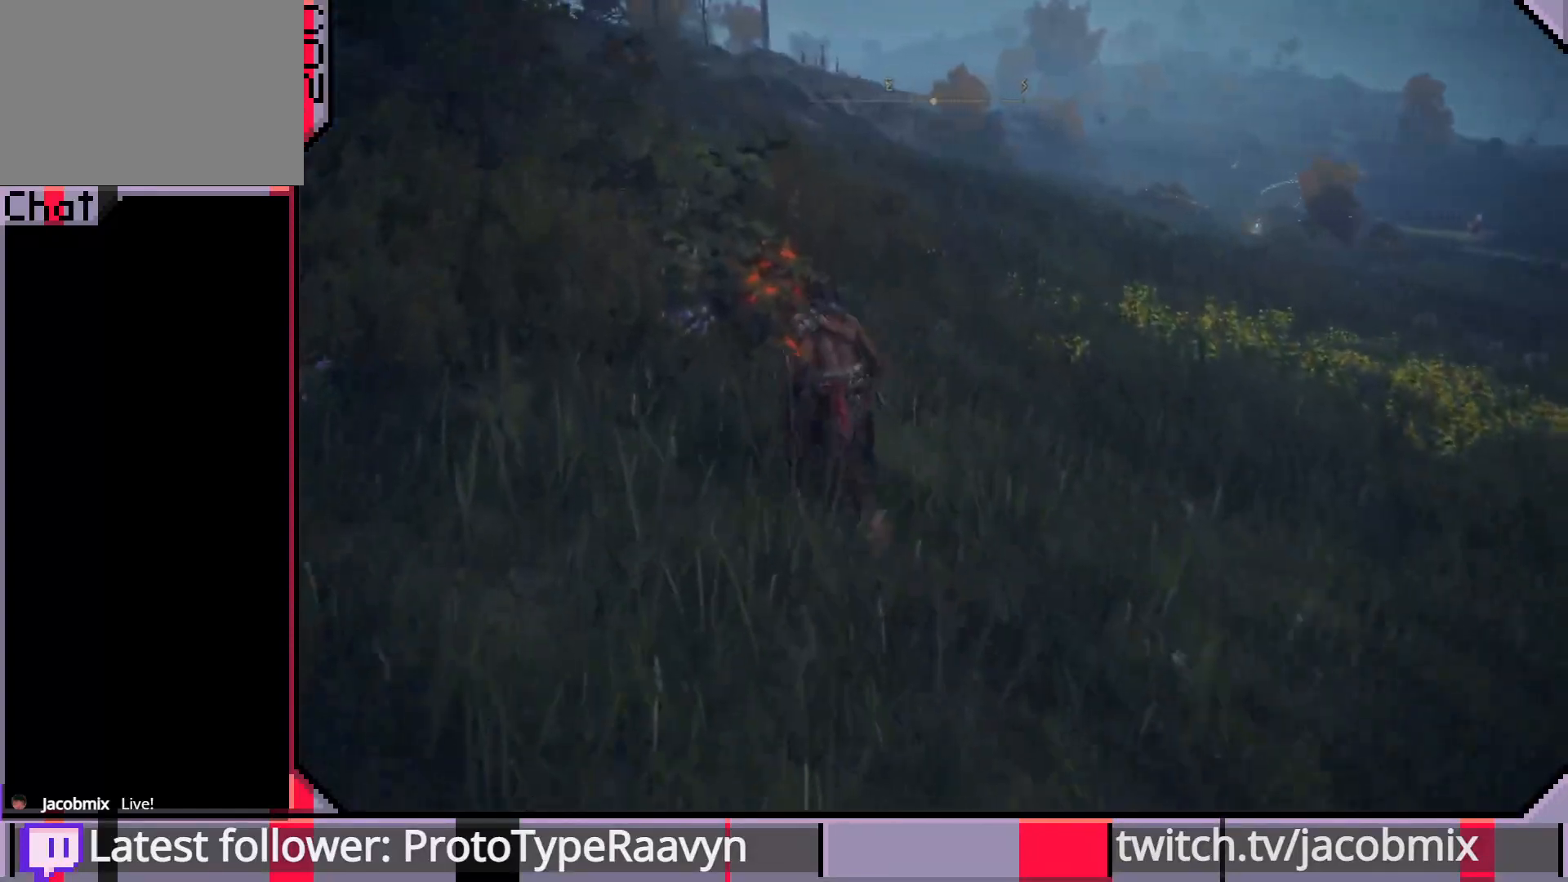
{"buttons": ["TRIANGLE"], "left_stick": "up", "right_stick": "center", "events": [[483, "TRIANGLE", "down"]]}